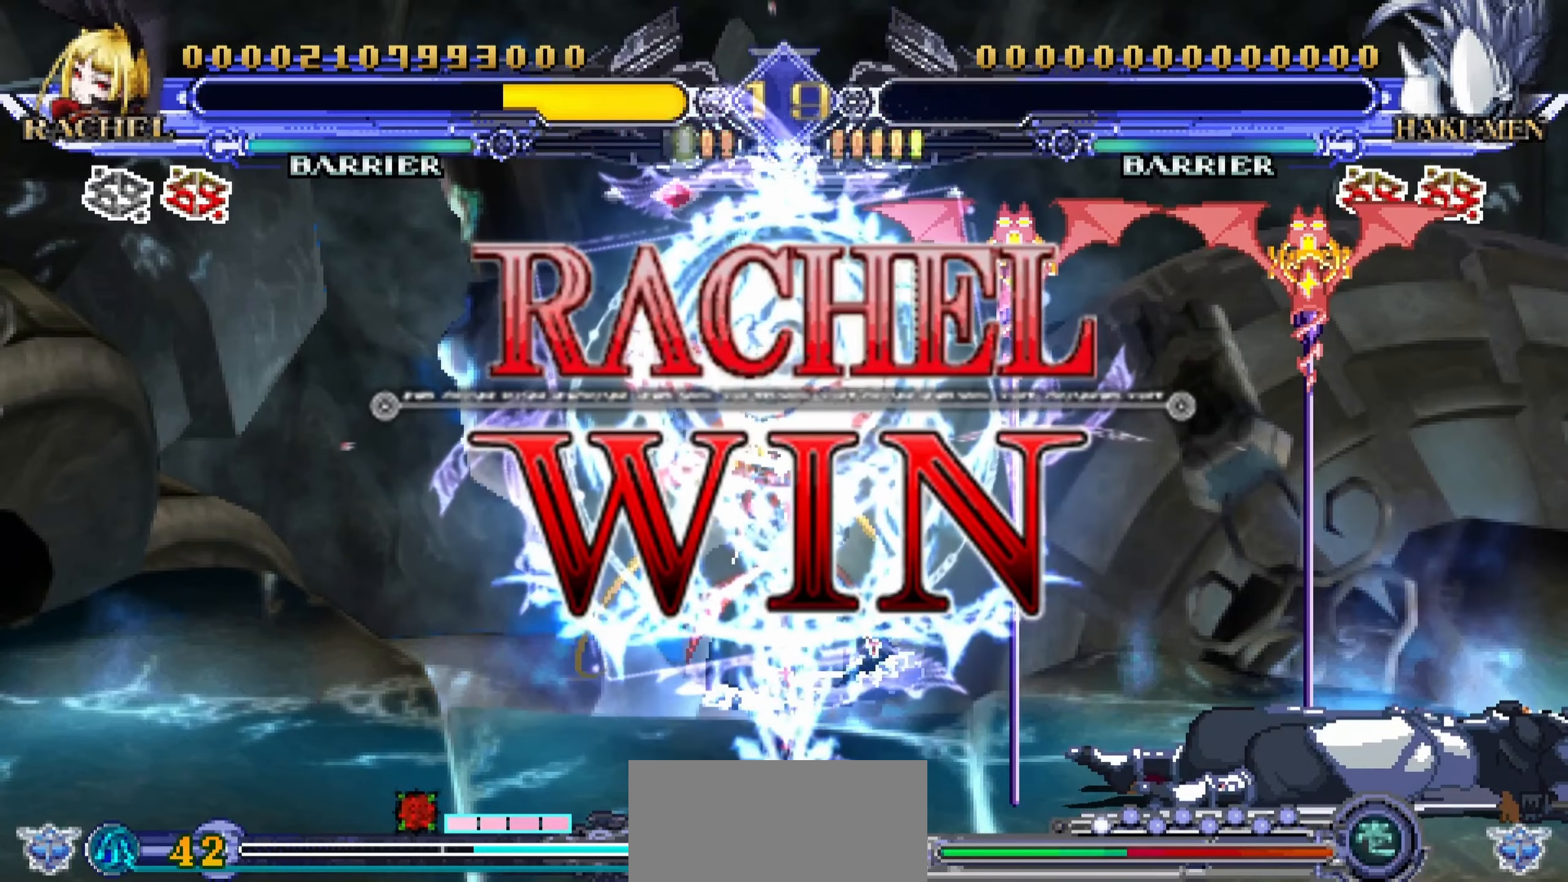
Gameplay with a controller (arcade stick); each line is a JSON object with the inputs held at the frame after it. "events" lists button and stick changes between this image and that frame as [ms after this image, input, new state], when the widget could be followed in between. Not read: L3 R3.
{"buttons": [], "left_stick": "center", "events": [[133, "SQUARE", "down"], [233, "SQUARE", "up"]]}
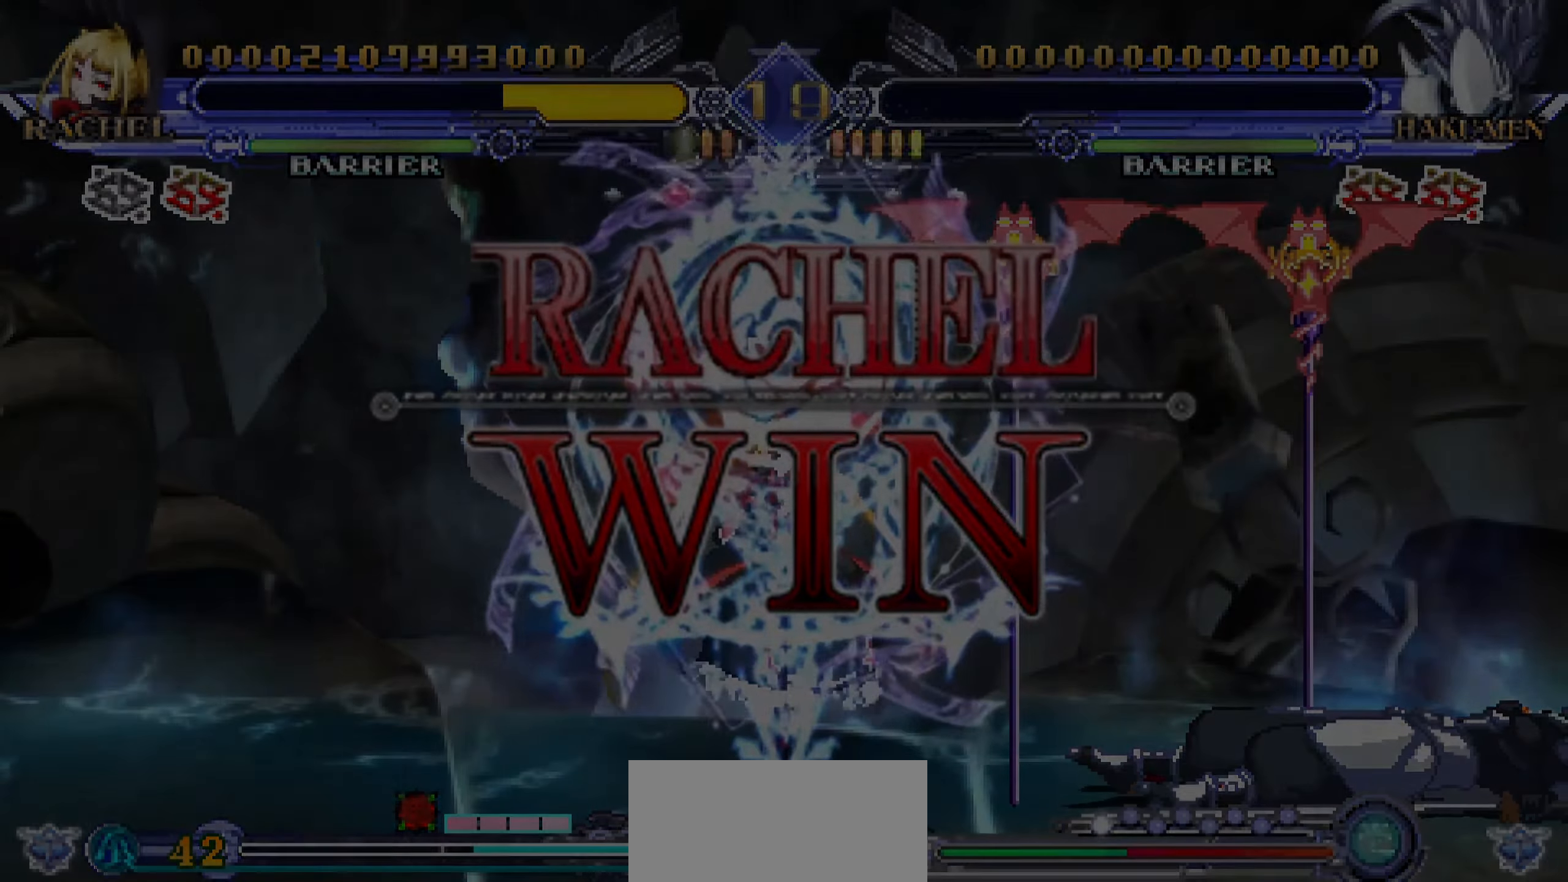
{"buttons": [], "left_stick": "center", "events": []}
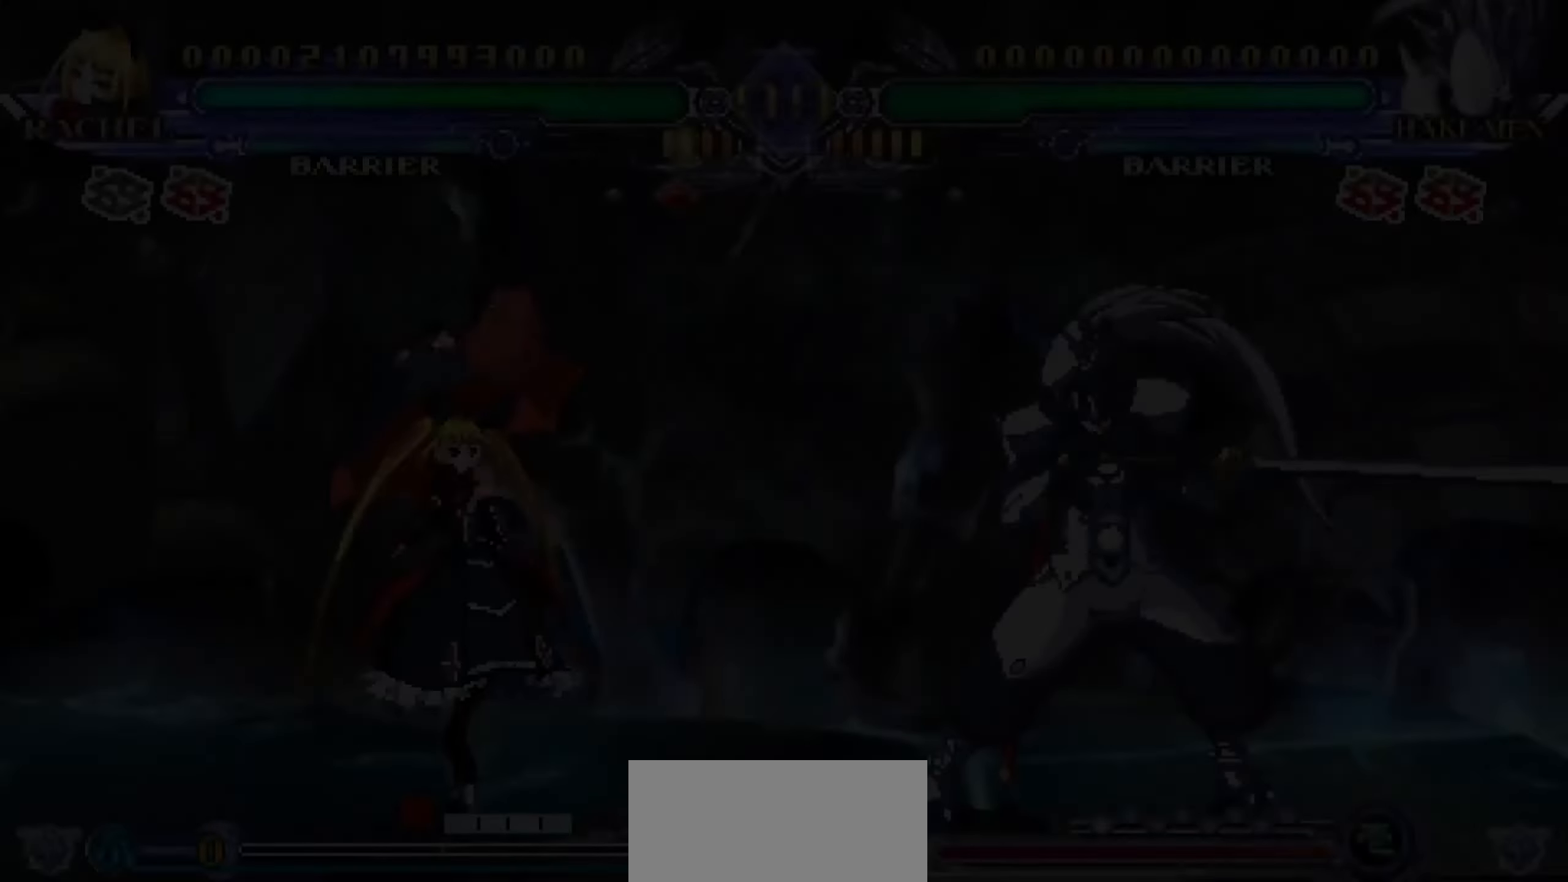
{"buttons": [], "left_stick": "center", "events": []}
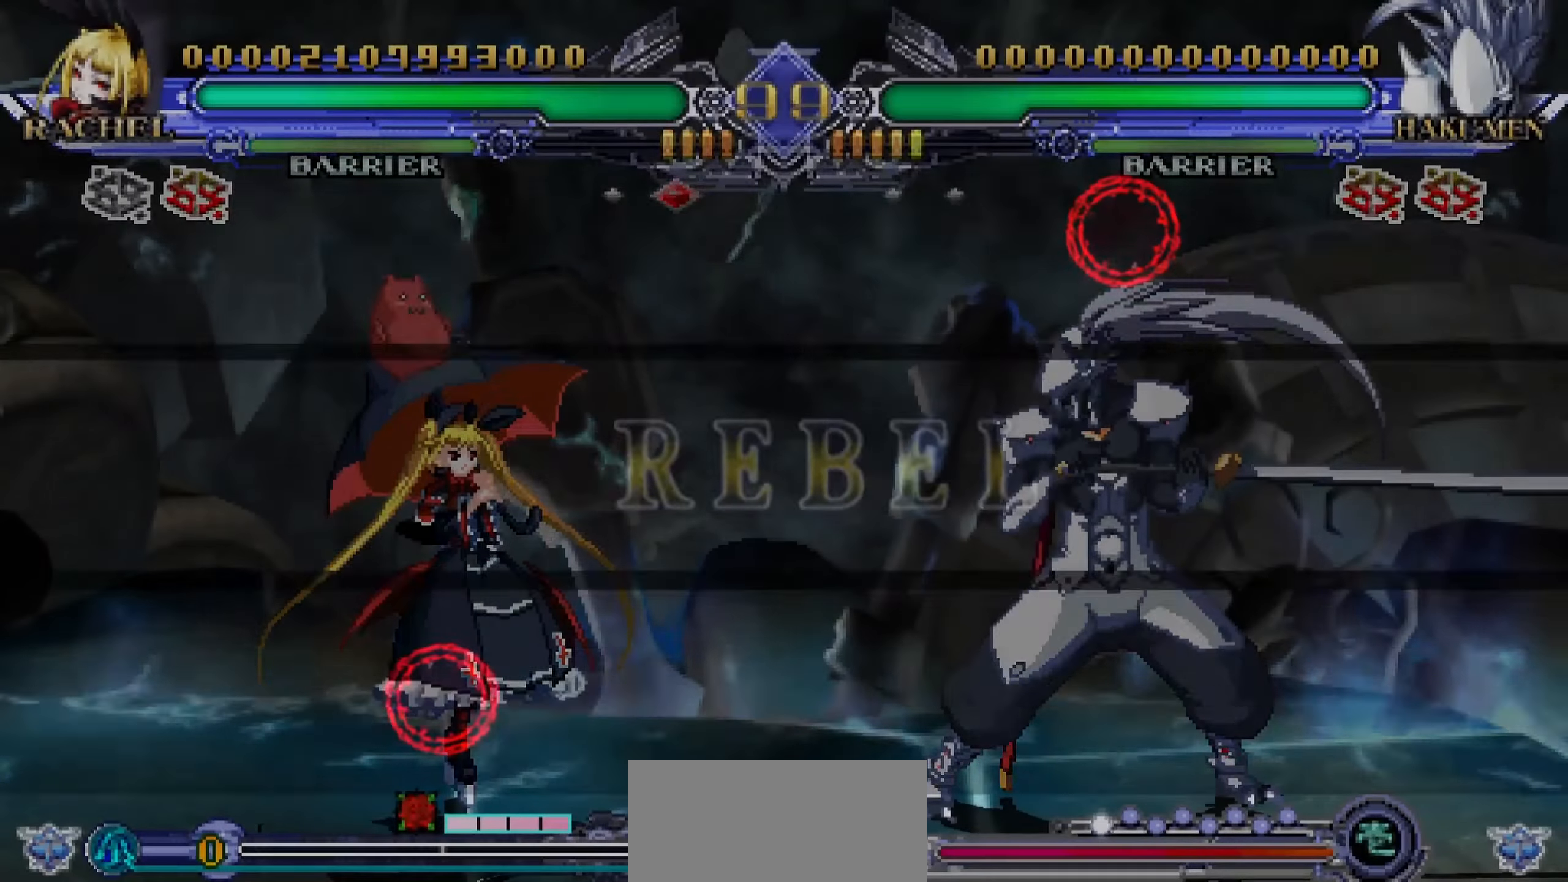
{"buttons": [], "left_stick": "center", "events": []}
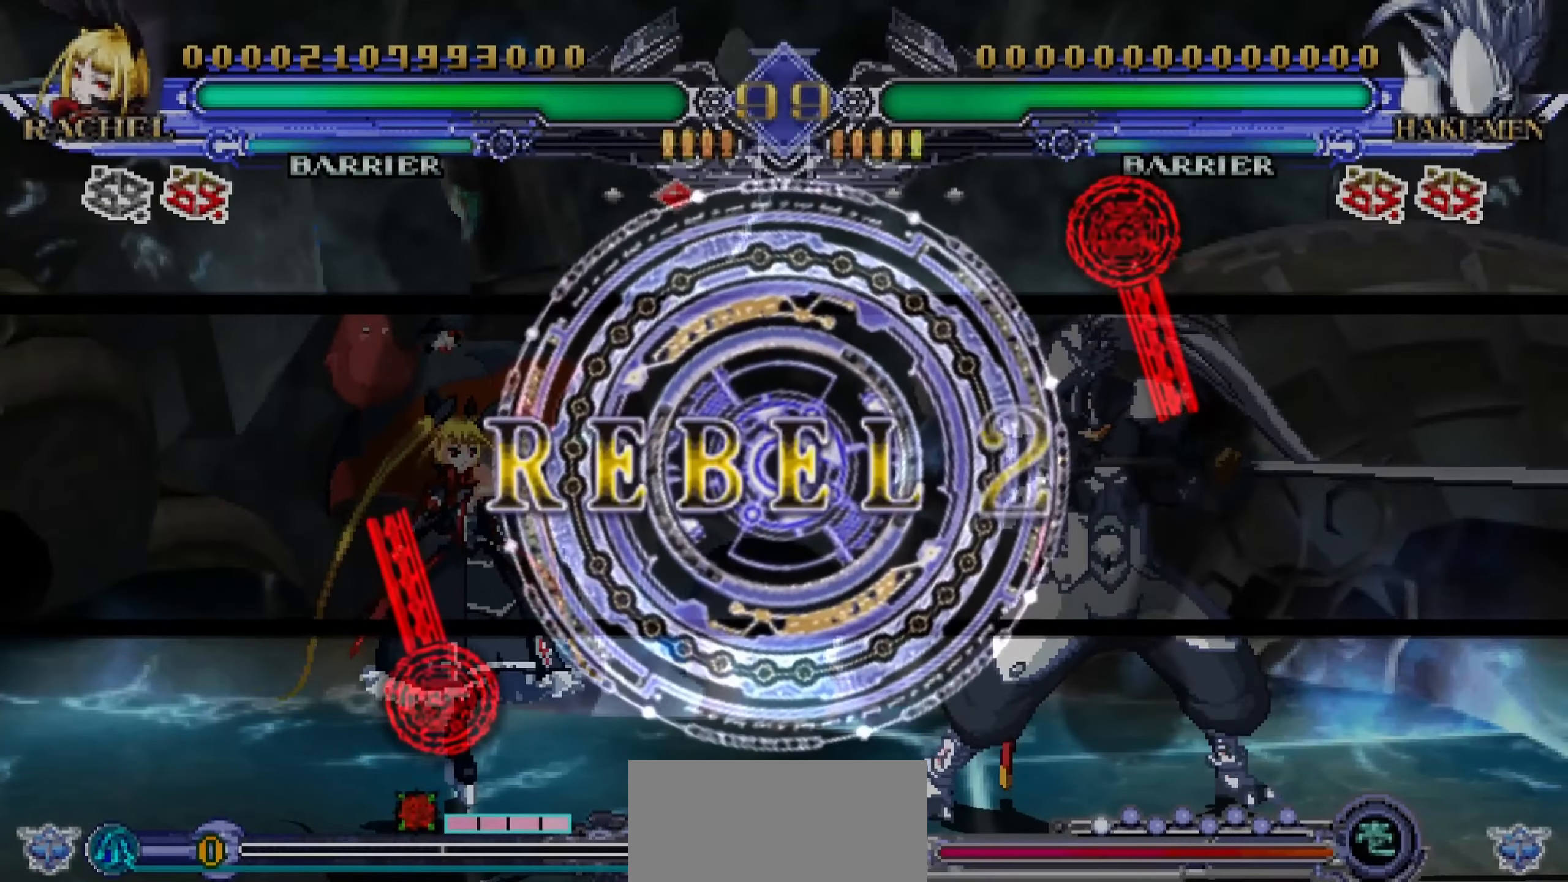
{"buttons": [], "left_stick": "center", "events": []}
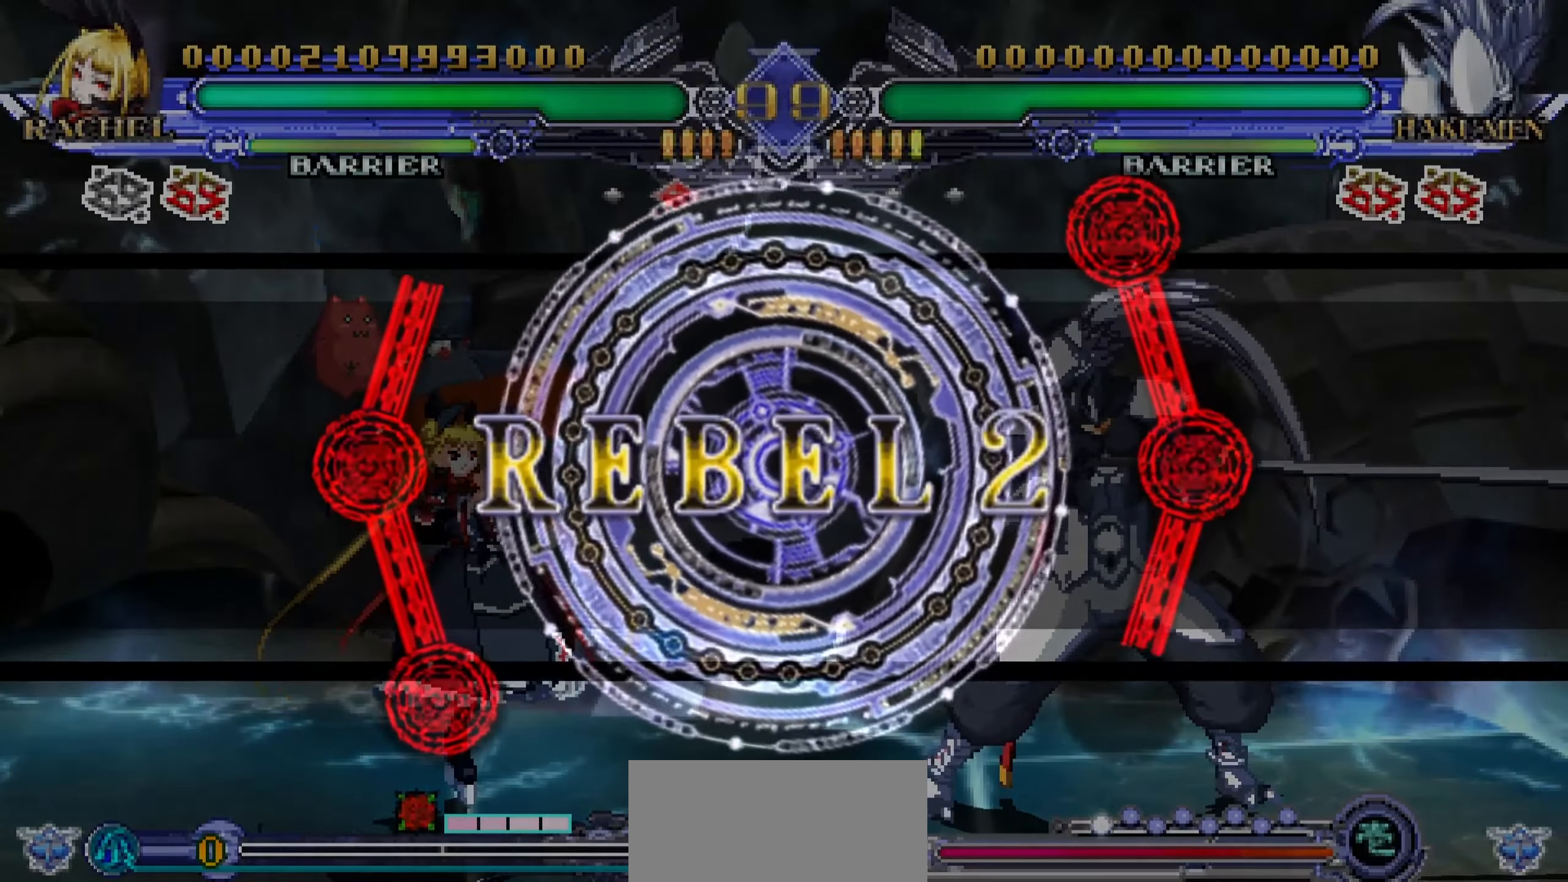
{"buttons": [], "left_stick": "center", "events": []}
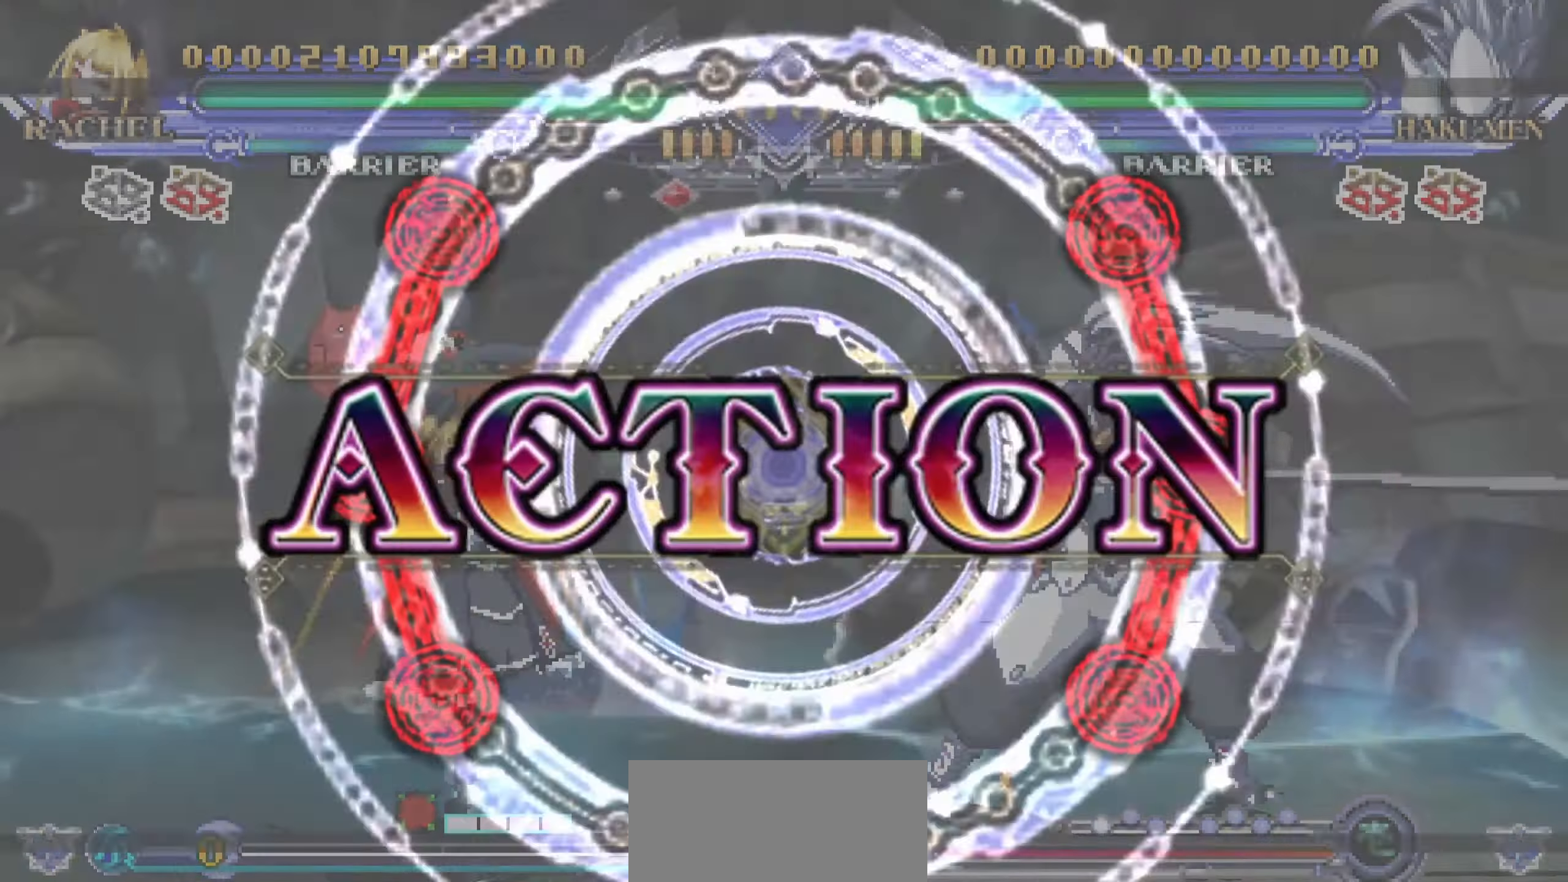
{"buttons": [], "left_stick": "center", "events": []}
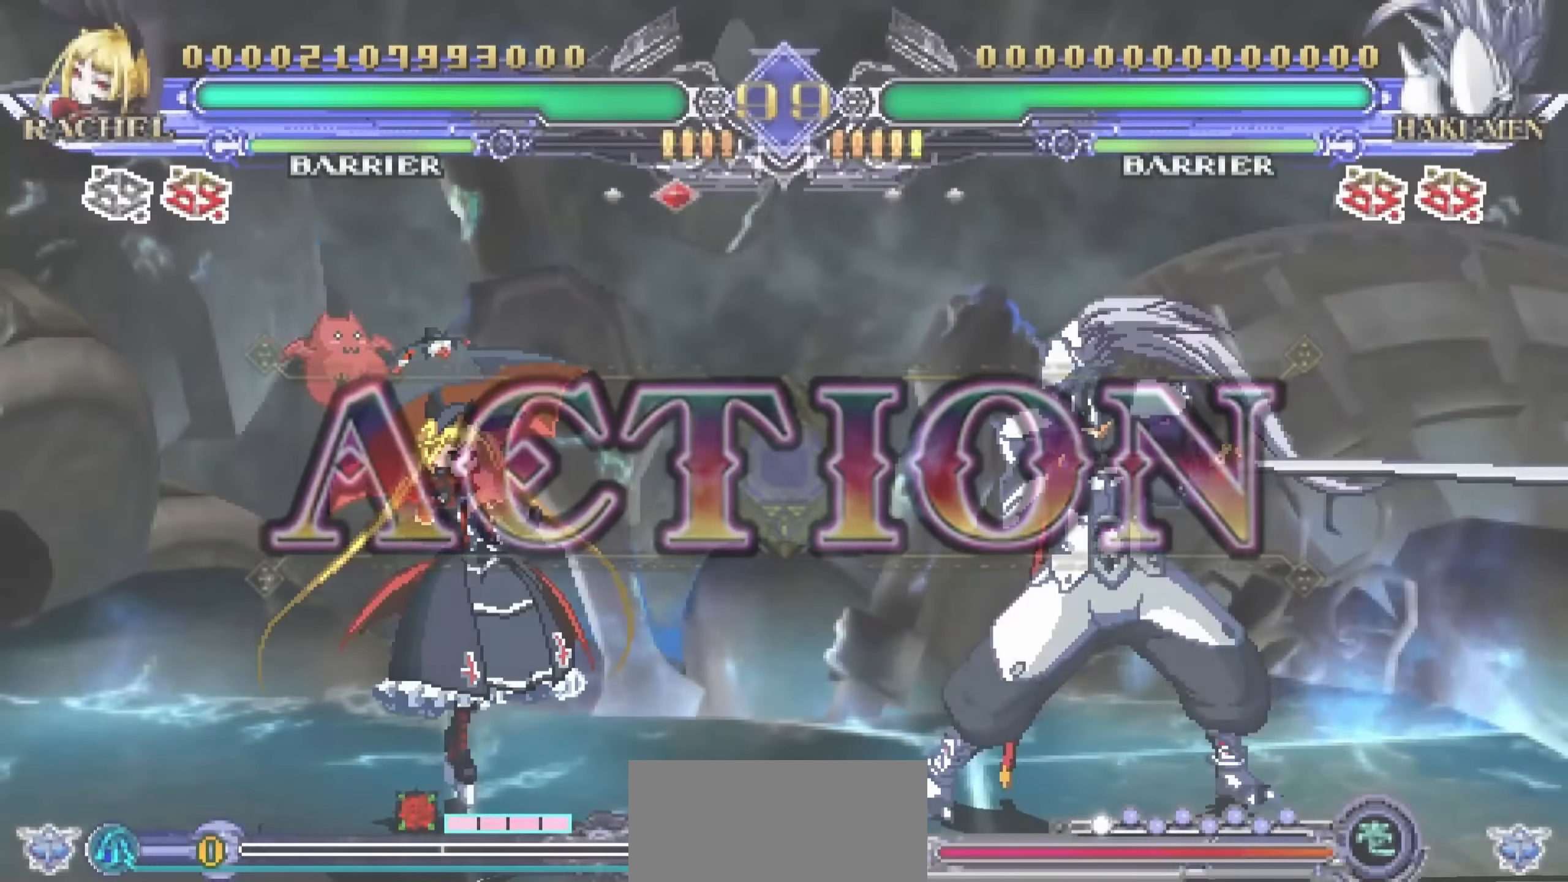
{"buttons": [], "left_stick": "down-right", "events": [[183, "left_stick", "left"], [233, "left_stick", "up-left"], [433, "left_stick", "down-left"], [483, "left_stick", "down-right"]]}
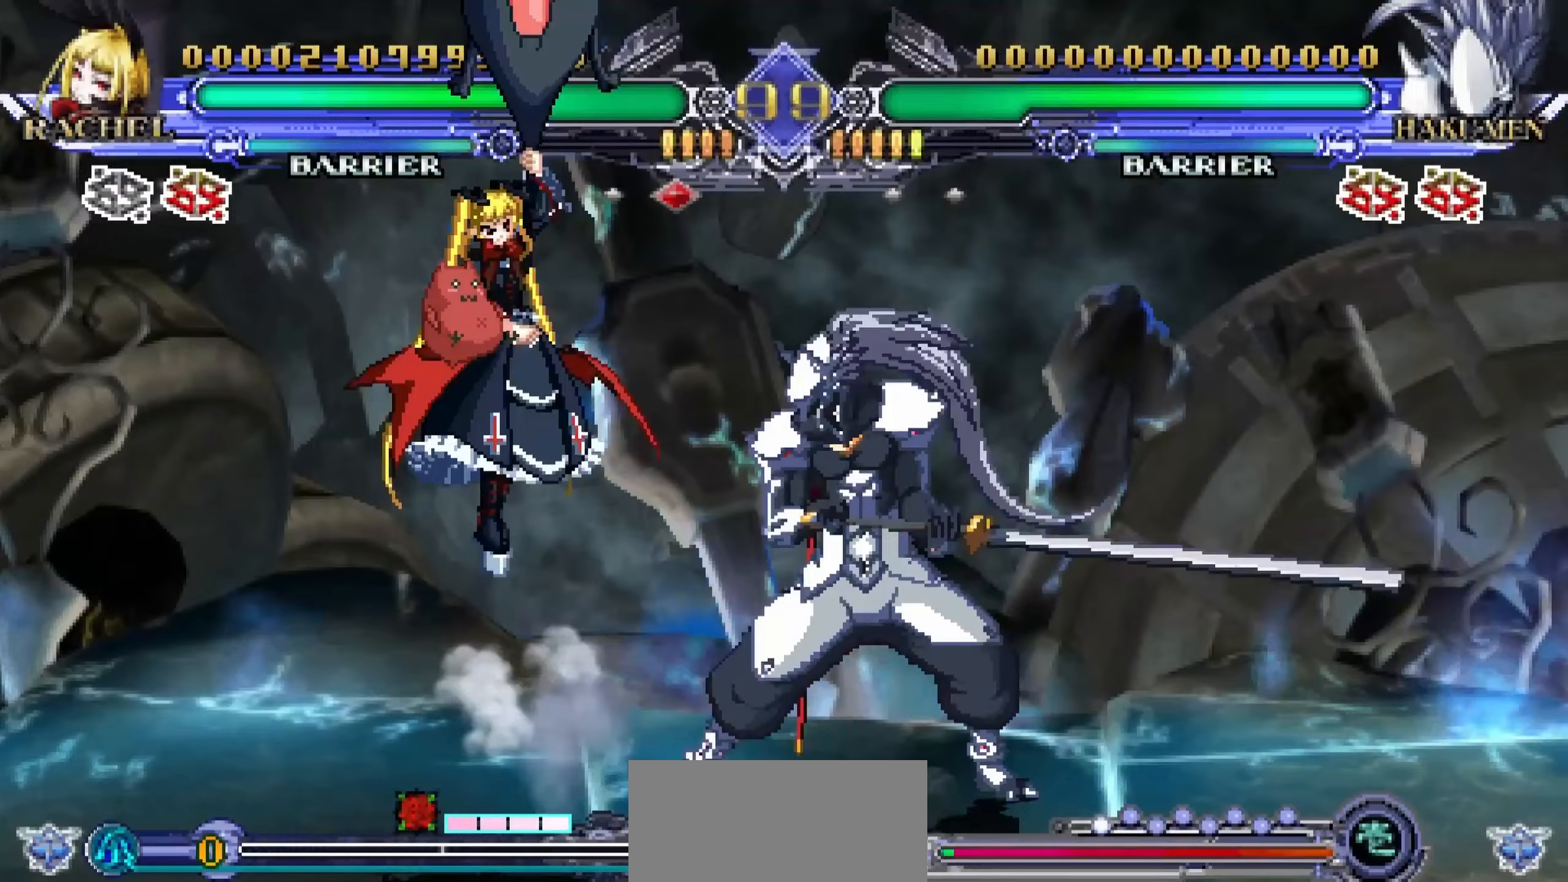
{"buttons": [], "left_stick": "right", "events": [[67, "R1", "down"], [67, "left_stick", "up-right"], [117, "R1", "up"], [133, "left_stick", "center"], [433, "left_stick", "right"]]}
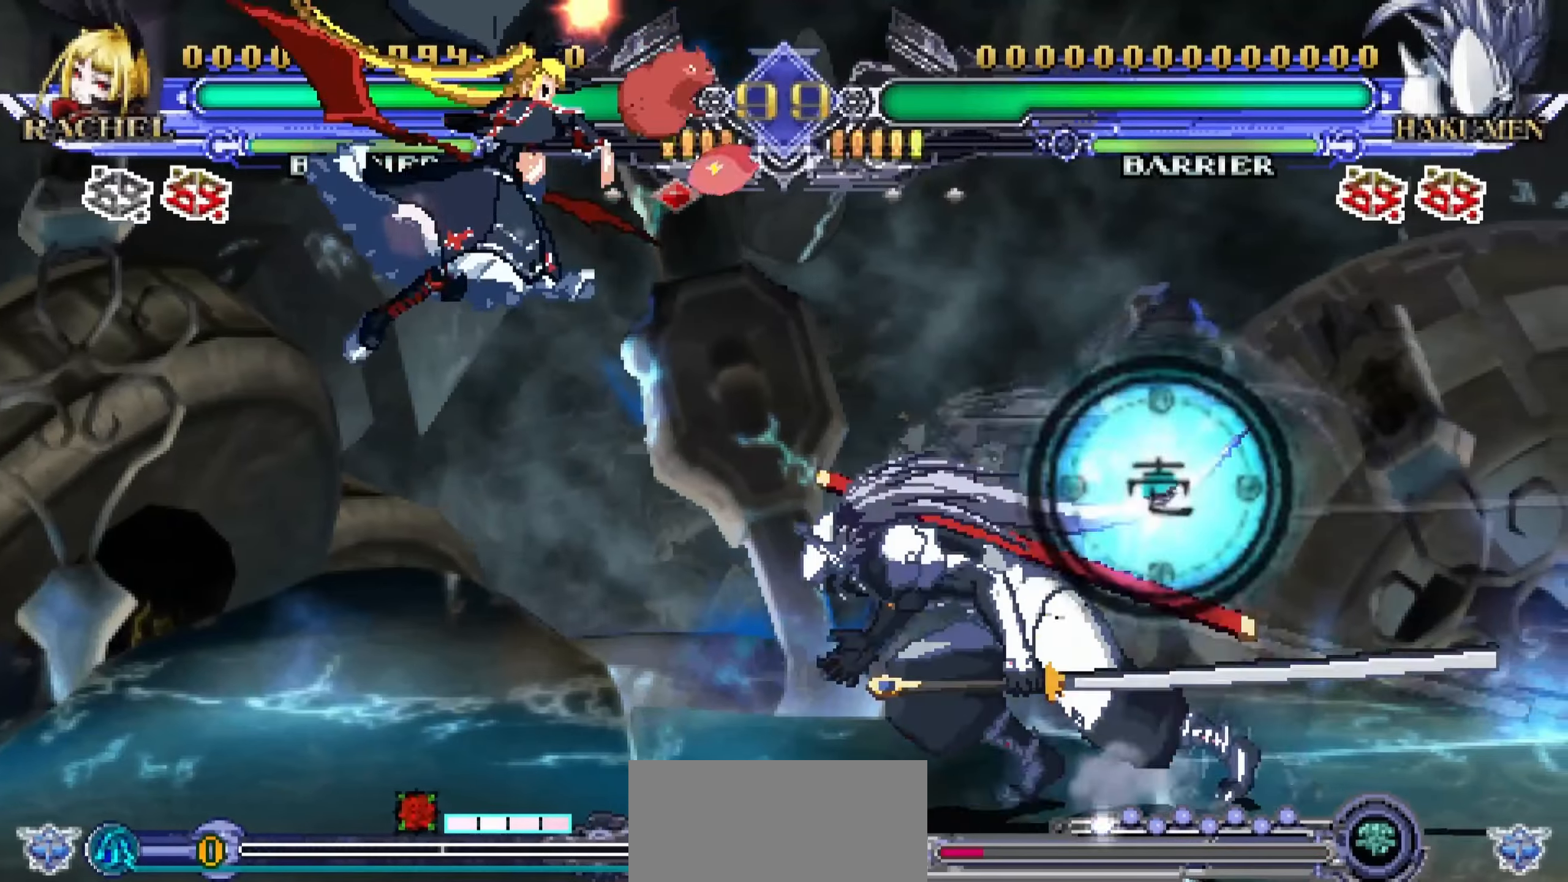
{"buttons": [], "left_stick": "left", "events": [[17, "left_stick", "down"], [67, "left_stick", "left"], [183, "R1", "down"], [200, "left_stick", "center"], [300, "R1", "up"], [467, "left_stick", "left"]]}
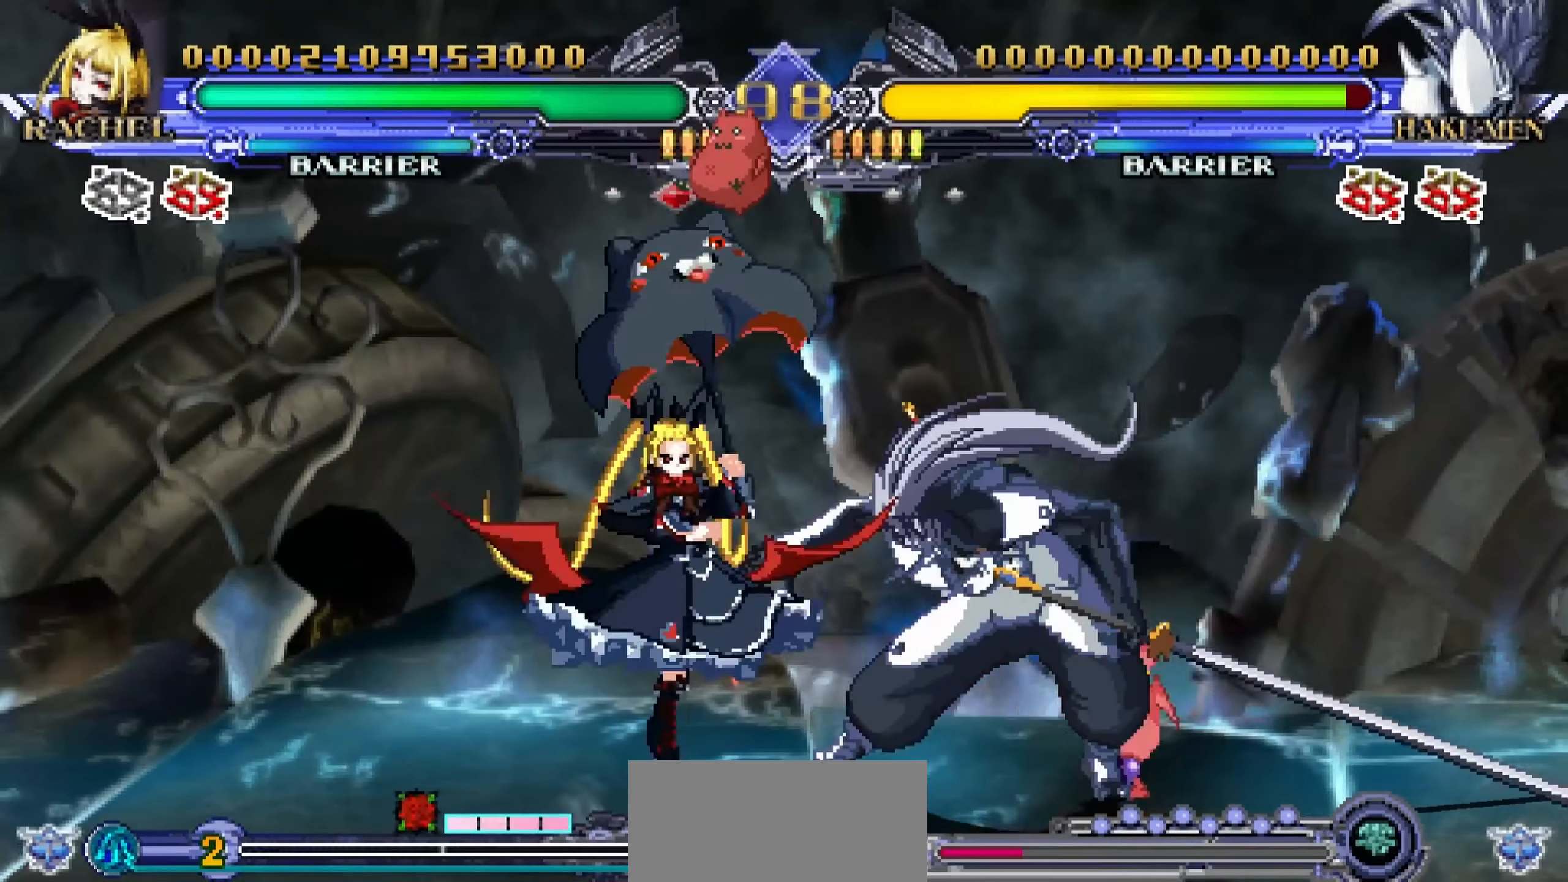
{"buttons": [], "left_stick": "down-right", "events": [[217, "left_stick", "up-left"], [400, "left_stick", "down-left"], [483, "left_stick", "down-right"]]}
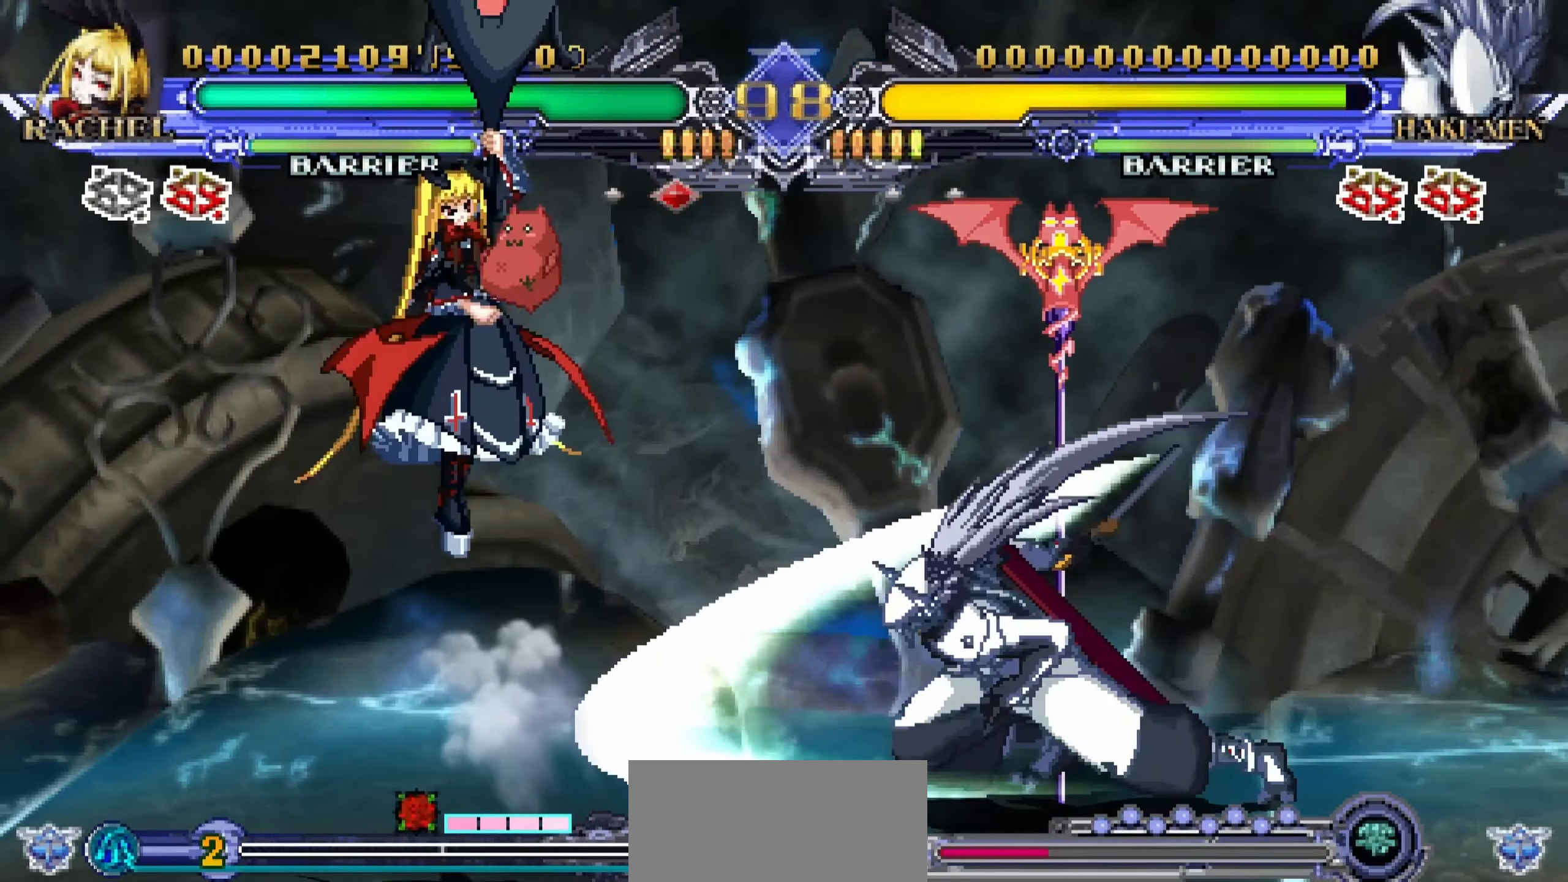
{"buttons": [], "left_stick": "center", "events": [[67, "left_stick", "up-right"], [100, "R1", "down"], [150, "R1", "up"], [150, "left_stick", "center"]]}
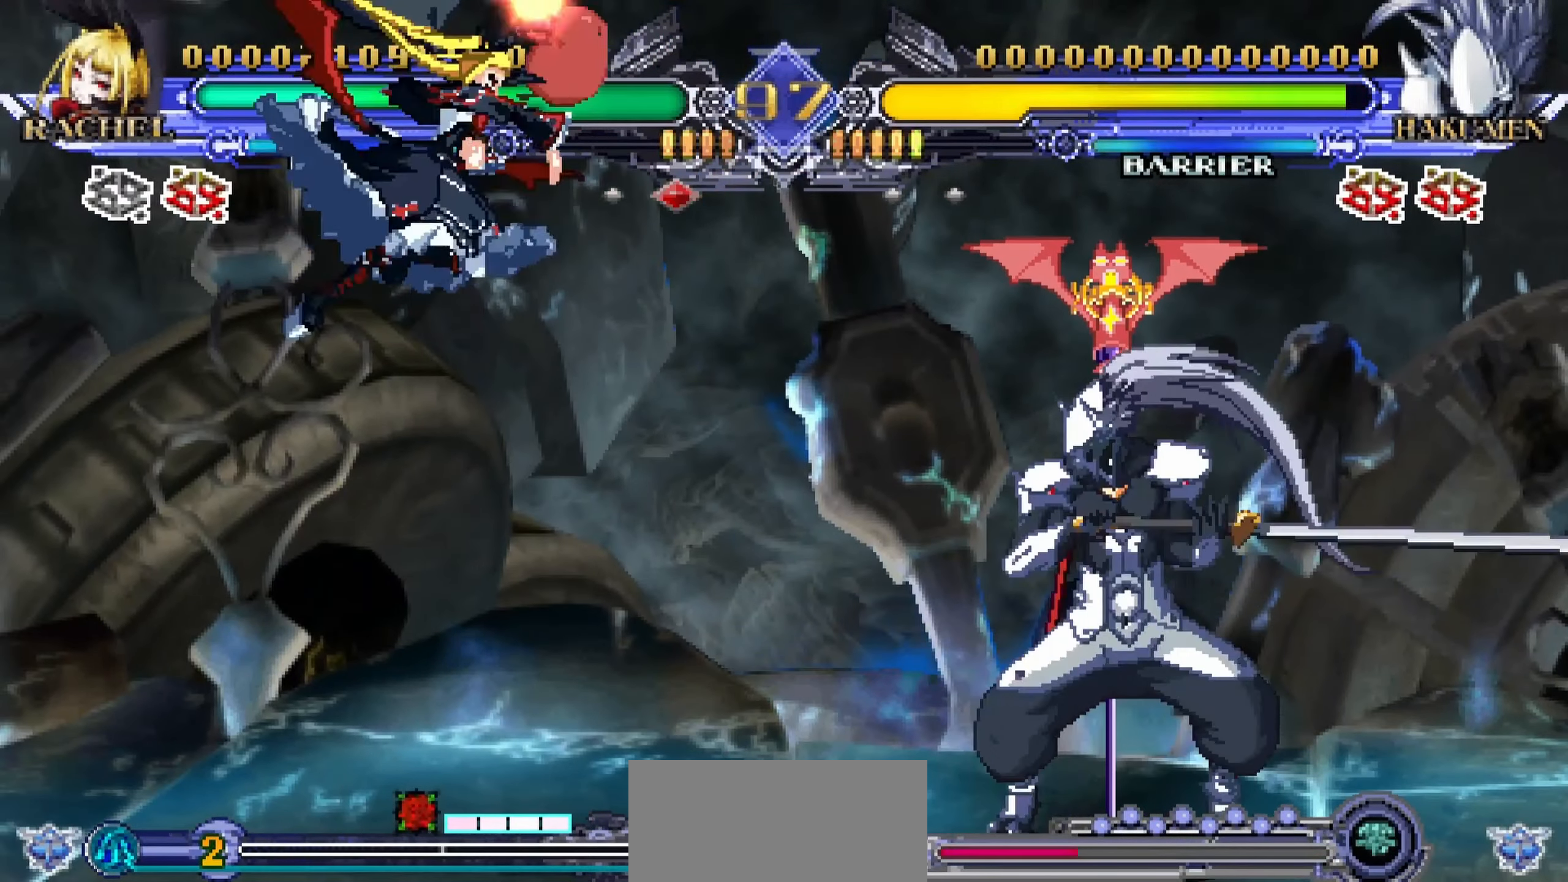
{"buttons": [], "left_stick": "center", "events": [[117, "left_stick", "right"], [250, "left_stick", "down"], [333, "left_stick", "left"], [383, "R1", "down"], [417, "left_stick", "center"], [500, "R1", "up"]]}
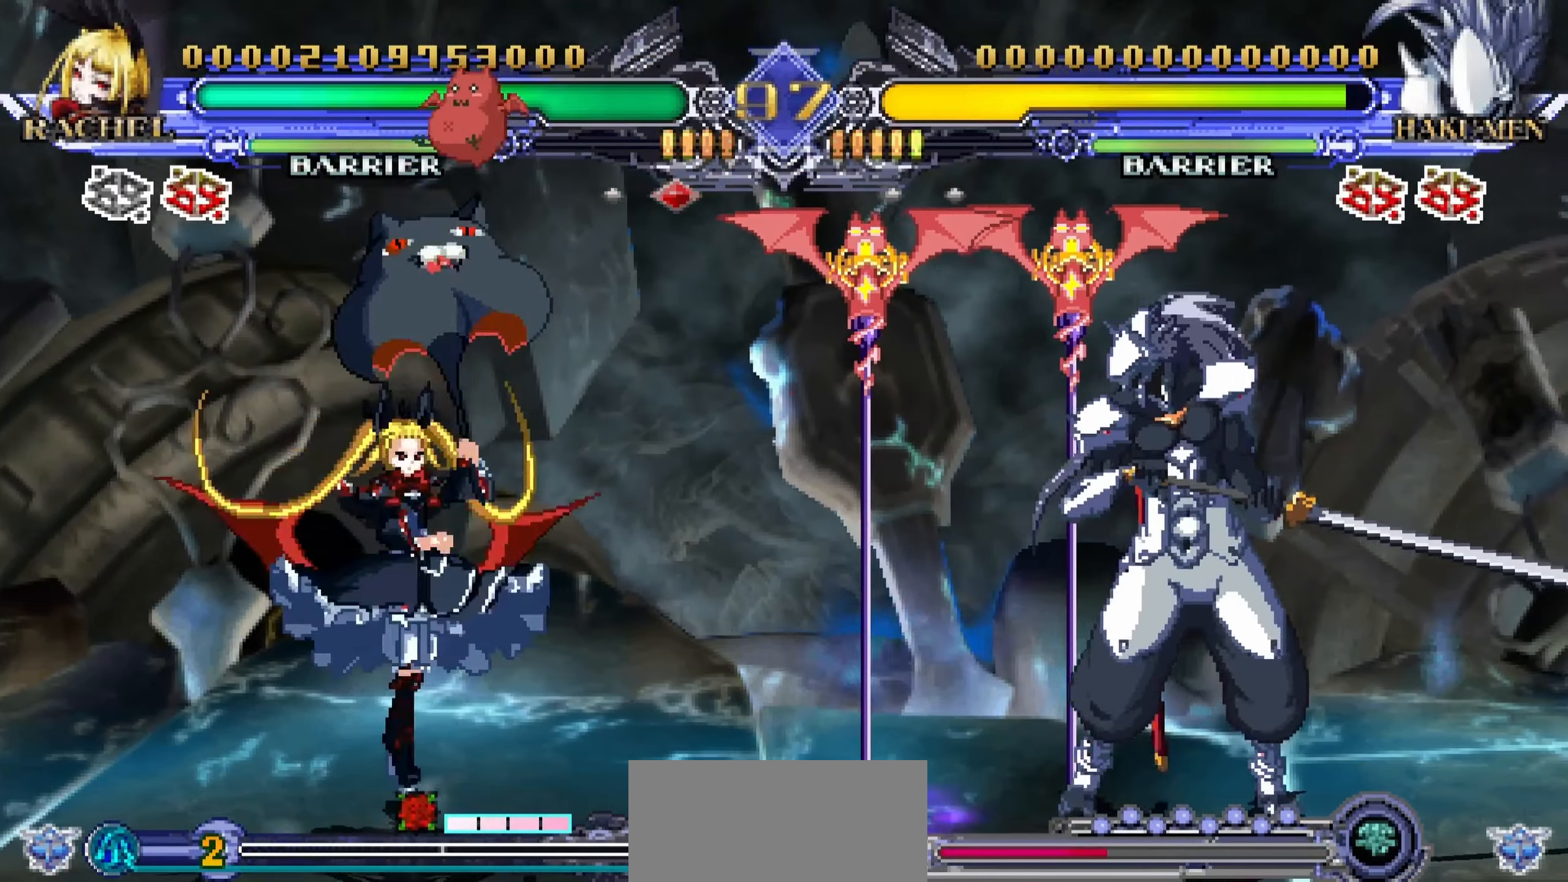
{"buttons": [], "left_stick": "down", "events": [[233, "left_stick", "left"], [400, "left_stick", "down"]]}
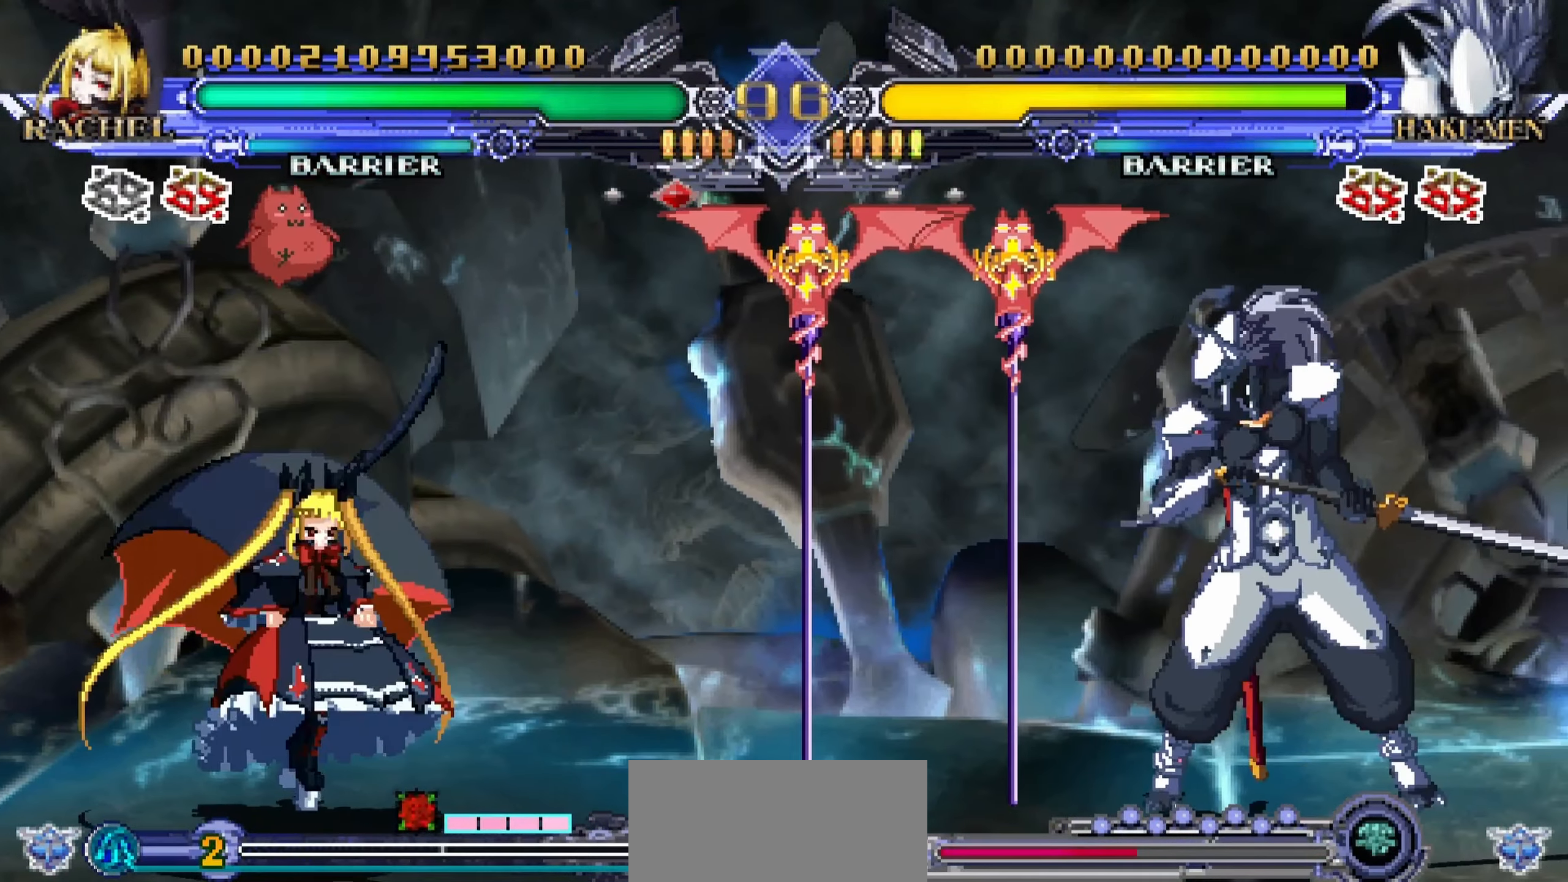
{"buttons": [], "left_stick": "left", "events": [[17, "left_stick", "left"], [50, "R1", "down"], [83, "left_stick", "center"], [117, "R1", "up"], [333, "left_stick", "left"]]}
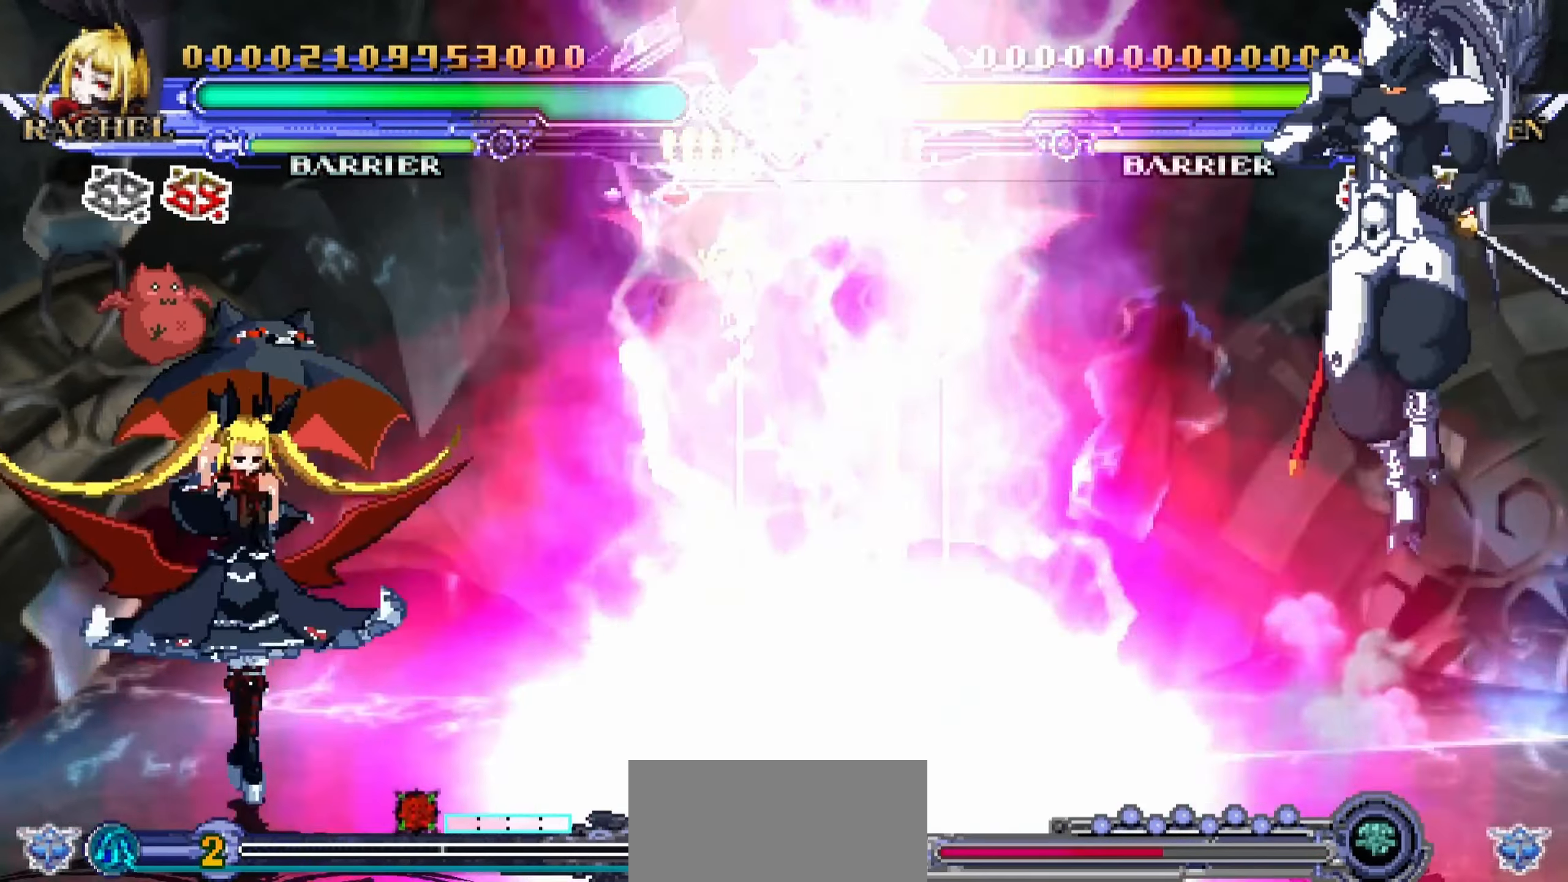
{"buttons": [], "left_stick": "center", "events": [[267, "left_stick", "down"], [400, "TRIANGLE", "down"], [400, "left_stick", "center"], [483, "TRIANGLE", "up"]]}
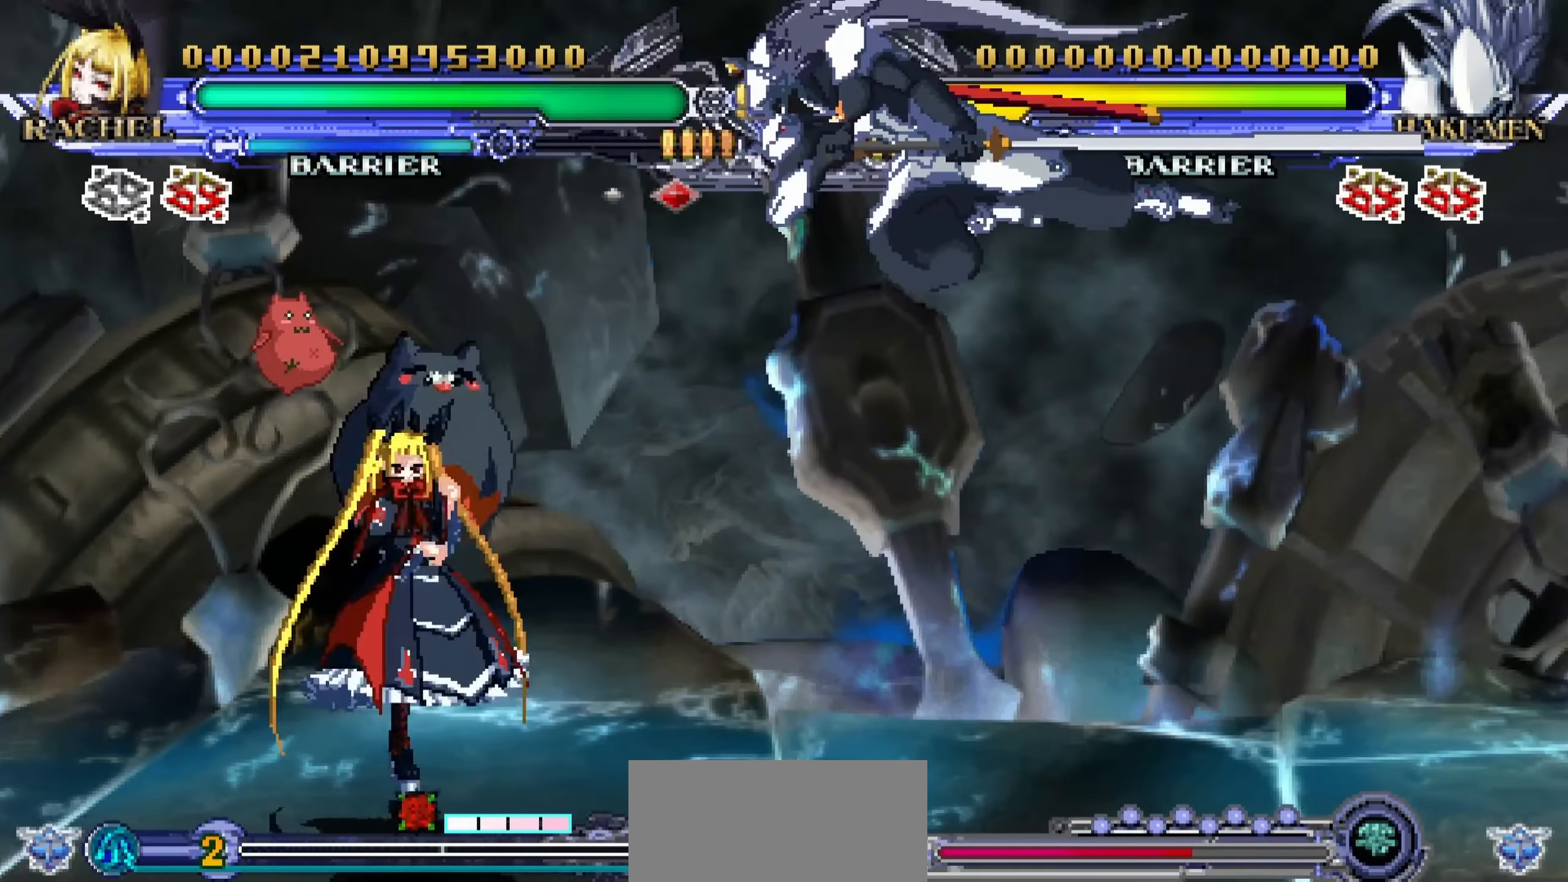
{"buttons": [], "left_stick": "left", "events": [[67, "left_stick", "left"]]}
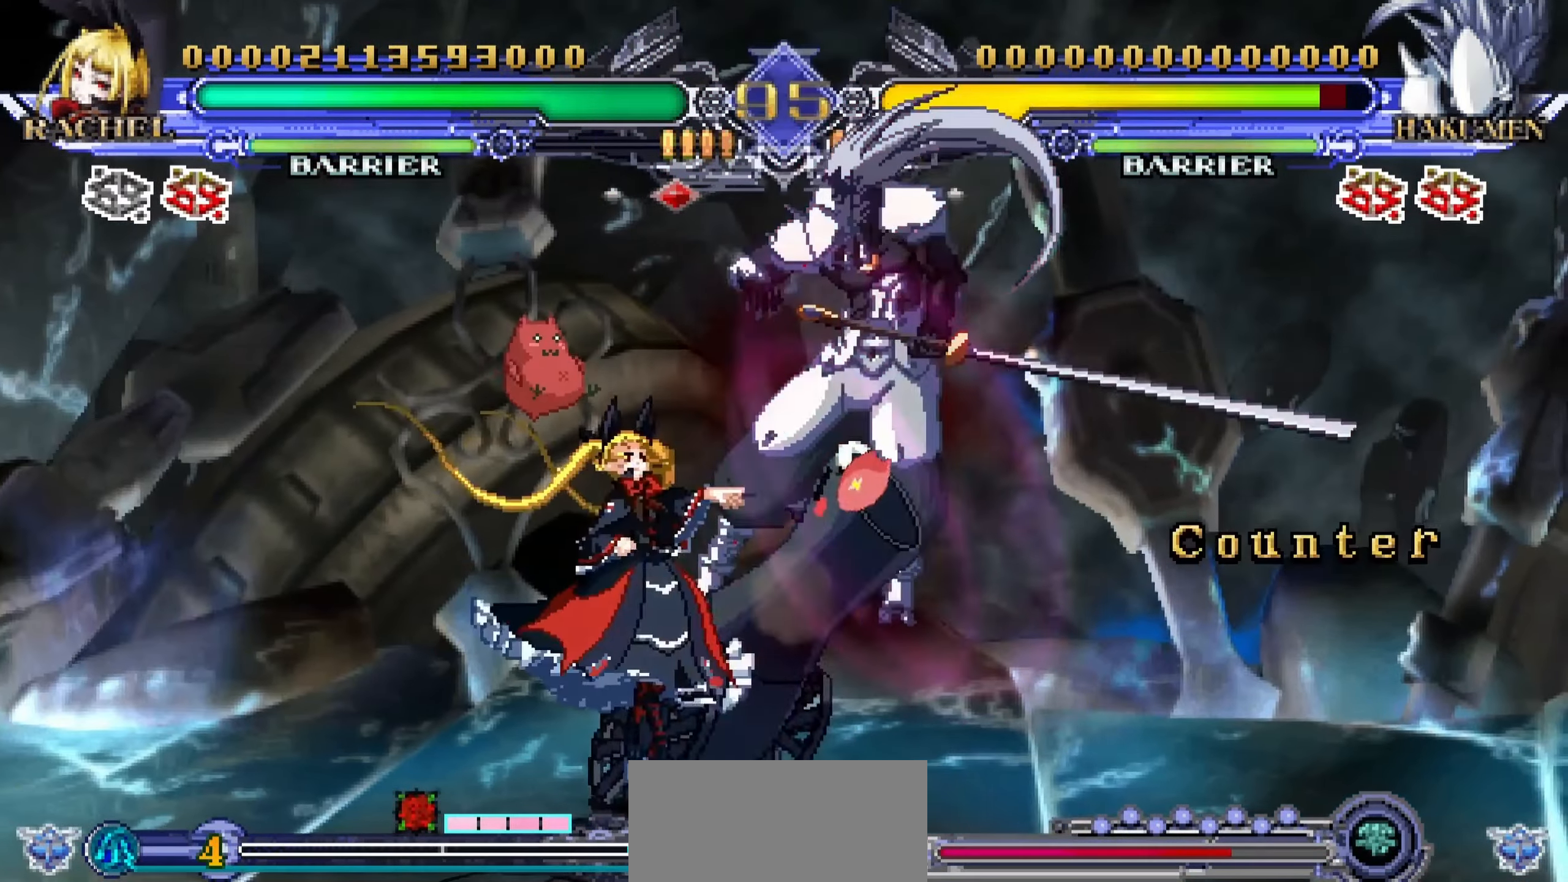
{"buttons": ["TRIANGLE"], "left_stick": "up-right", "events": [[150, "left_stick", "center"], [300, "left_stick", "right"], [450, "left_stick", "up-right"], [500, "TRIANGLE", "down"]]}
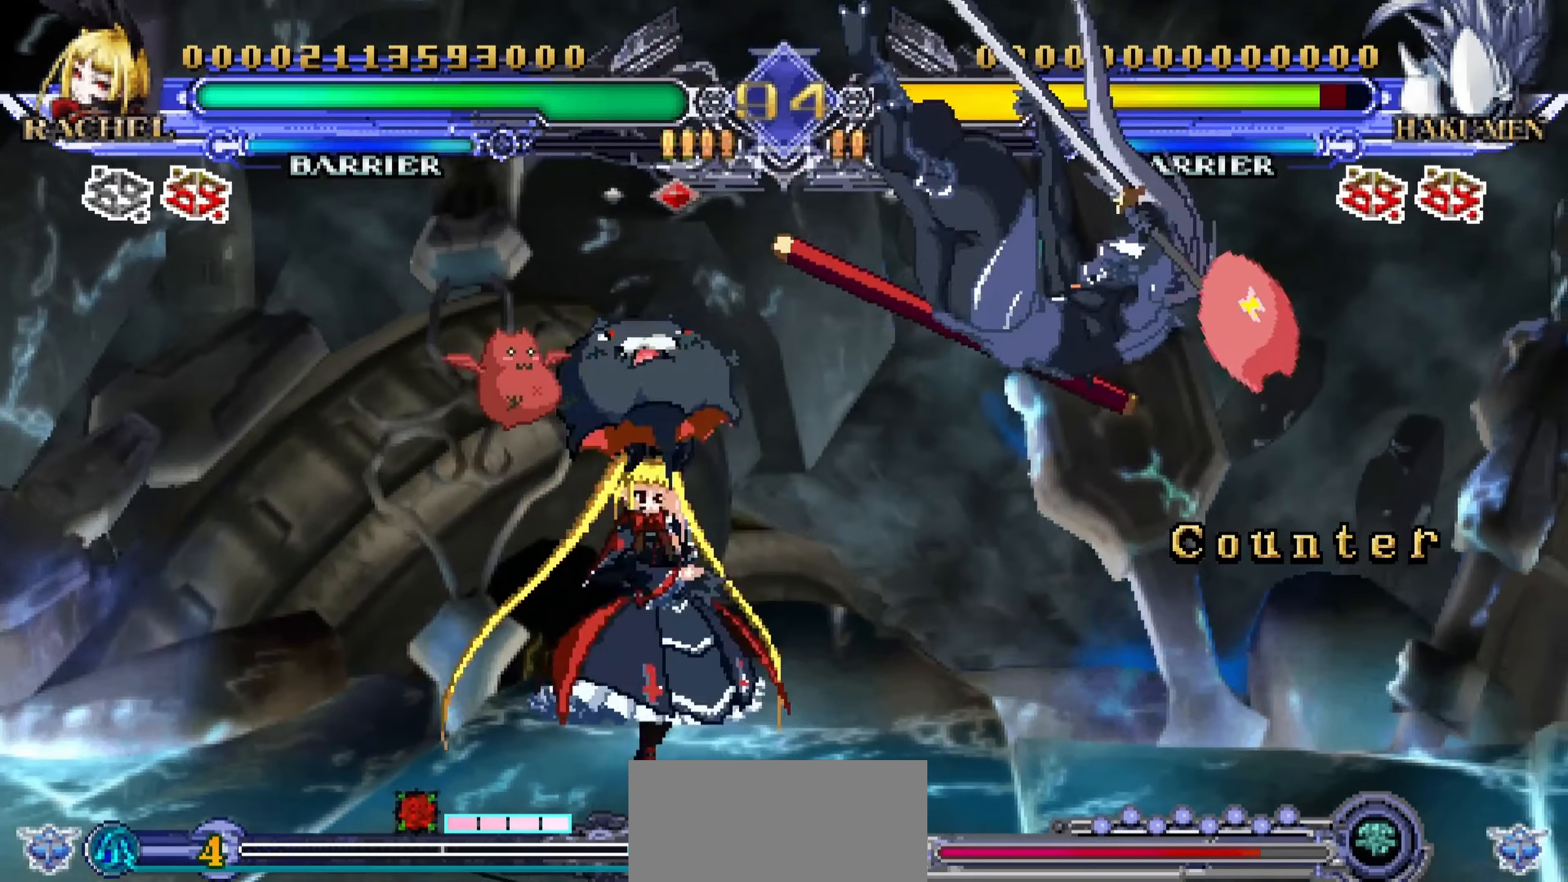
{"buttons": [], "left_stick": "center", "events": [[100, "TRIANGLE", "up"], [100, "left_stick", "center"], [217, "R1", "down"], [334, "R1", "up"]]}
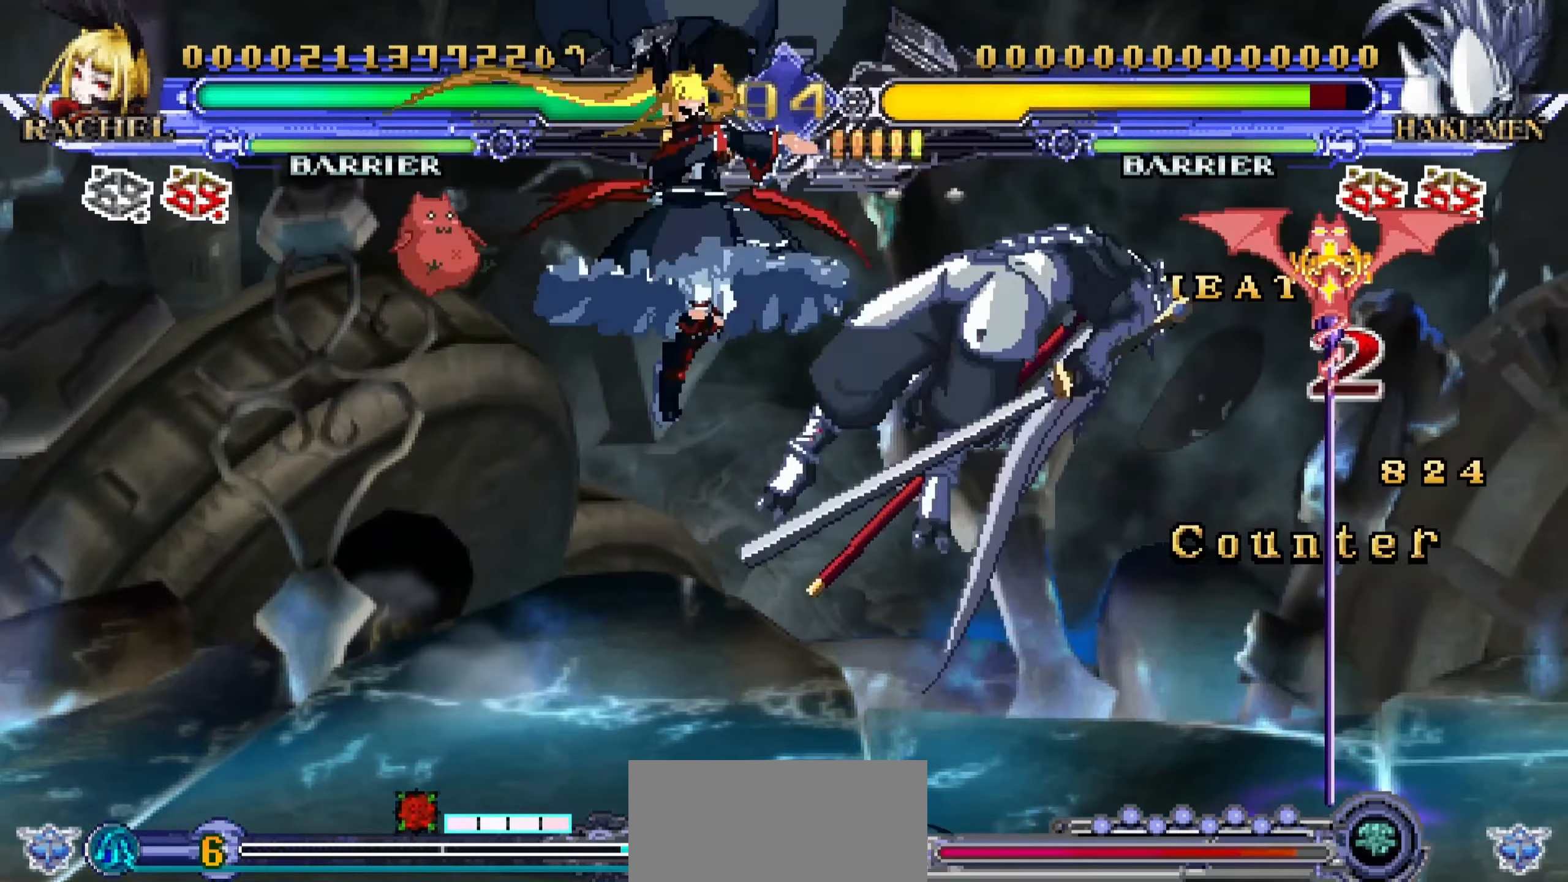
{"buttons": [], "left_stick": "center", "events": [[84, "left_stick", "right"], [150, "left_stick", "up-right"], [250, "TRIANGLE", "down"], [300, "left_stick", "center"], [334, "TRIANGLE", "up"]]}
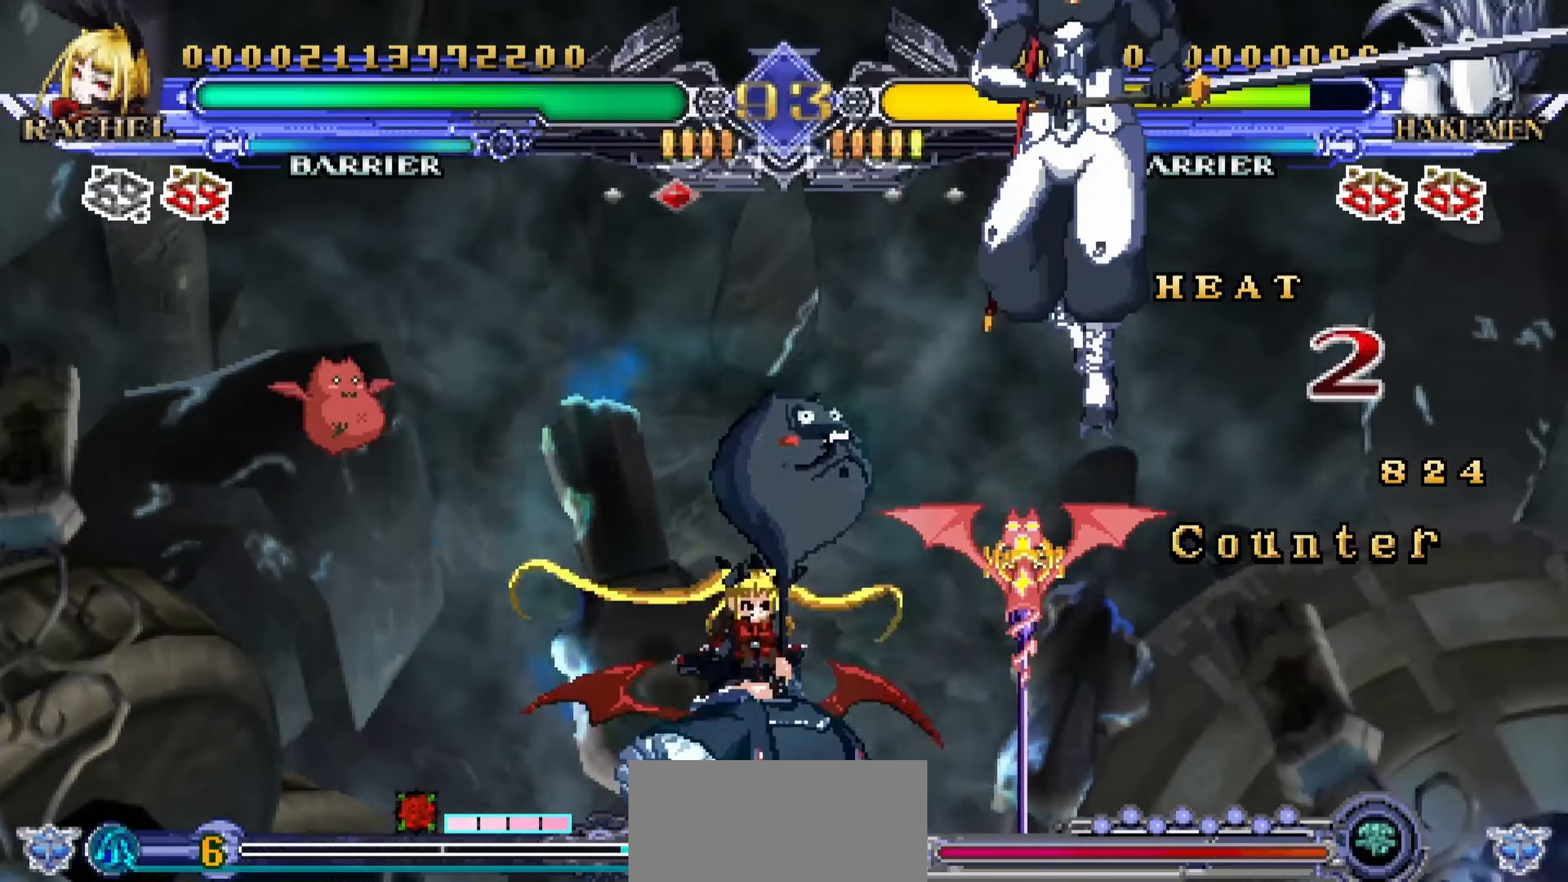
{"buttons": [], "left_stick": "left", "events": [[267, "left_stick", "right"], [500, "left_stick", "left"]]}
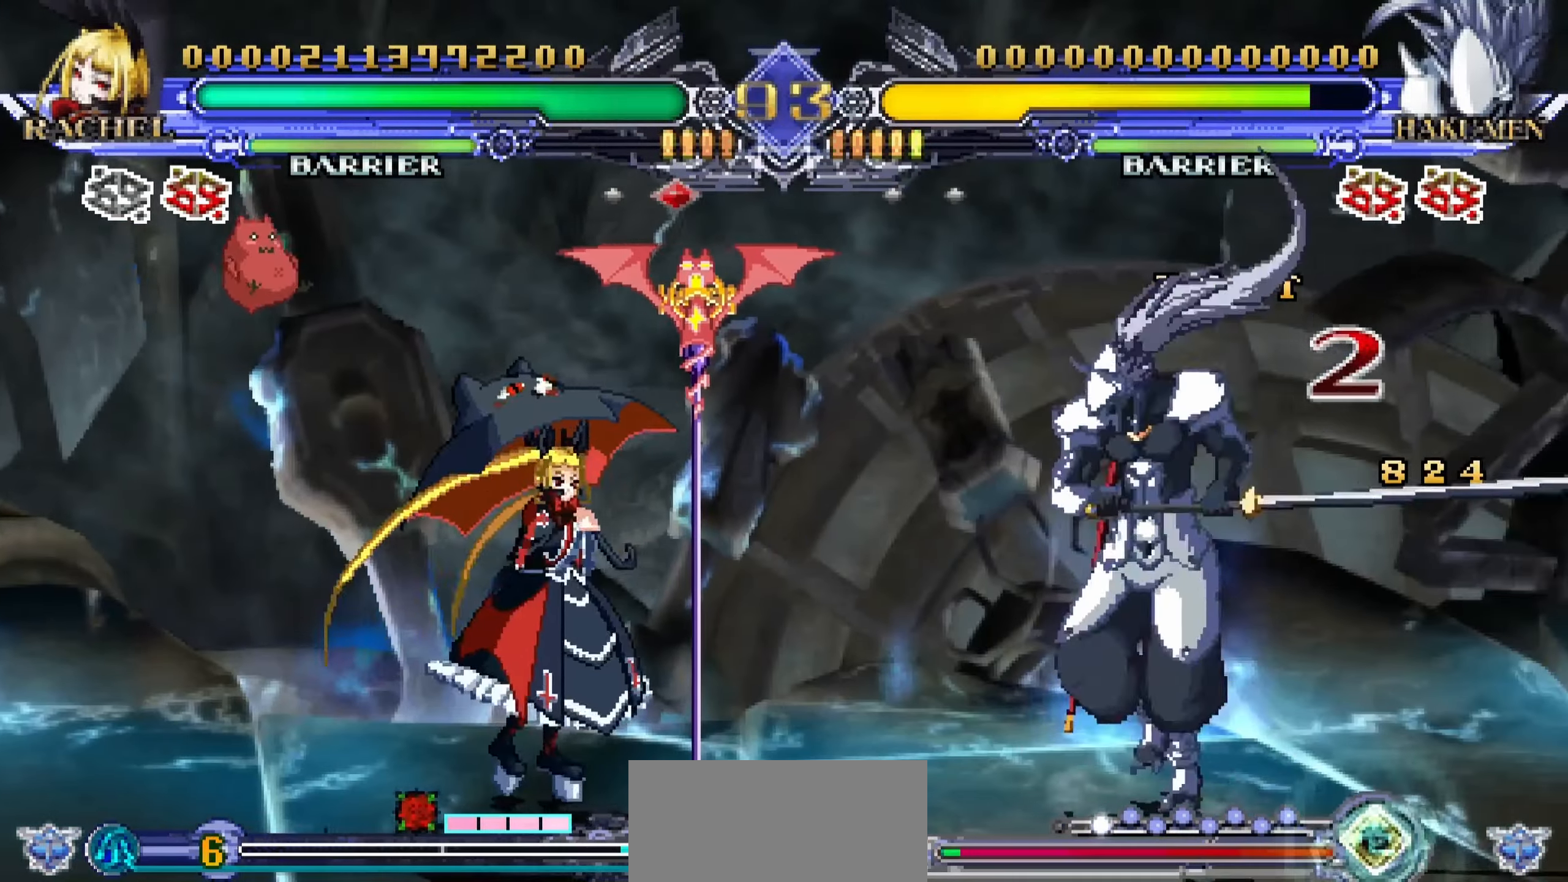
{"buttons": ["R1"], "left_stick": "center", "events": [[34, "left_stick", "up-left"], [234, "left_stick", "down-left"], [300, "left_stick", "down-right"], [400, "left_stick", "left"], [434, "R1", "down"], [484, "left_stick", "center"]]}
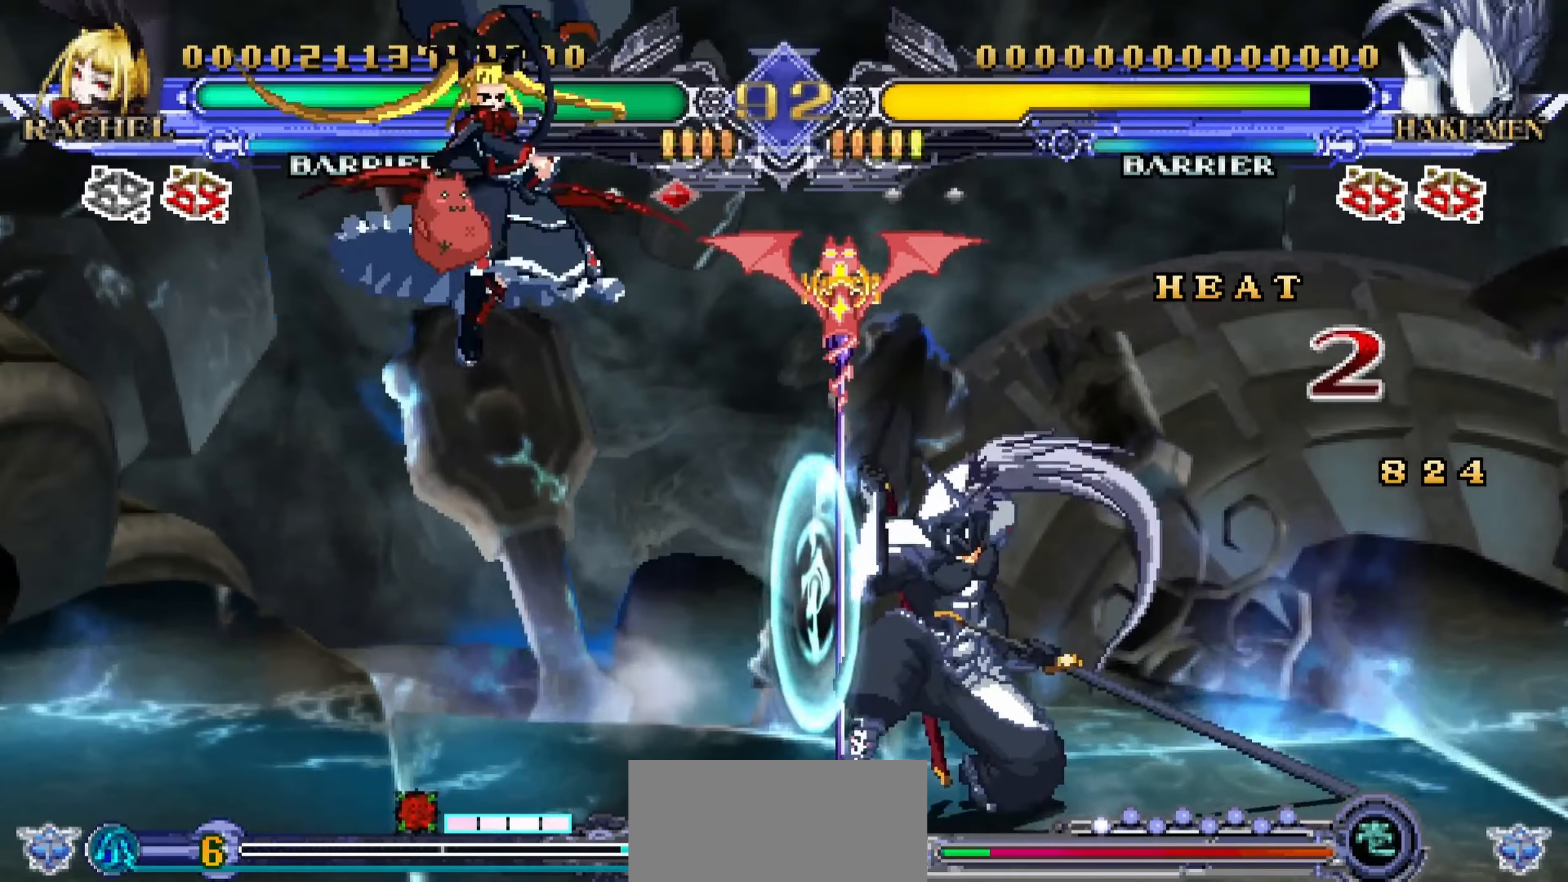
{"buttons": [], "left_stick": "down-left", "events": [[50, "R1", "up"], [200, "left_stick", "left"], [267, "left_stick", "down-left"]]}
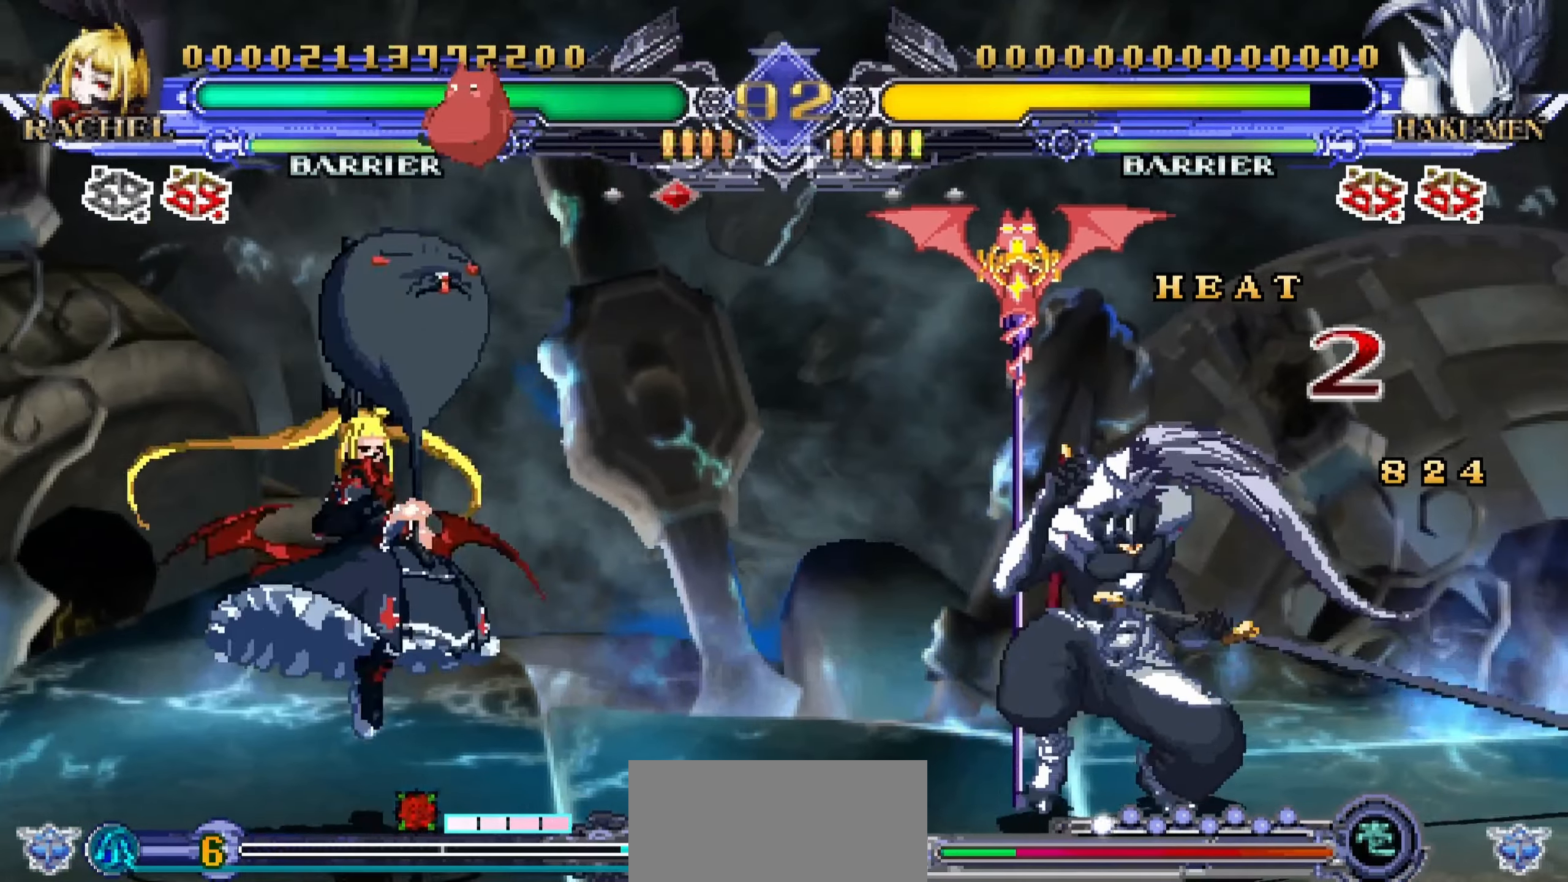
{"buttons": [], "left_stick": "center", "events": [[67, "left_stick", "up-left"], [200, "left_stick", "down"], [317, "left_stick", "right"], [384, "left_stick", "up"], [400, "R1", "down"], [484, "R1", "up"], [484, "left_stick", "center"]]}
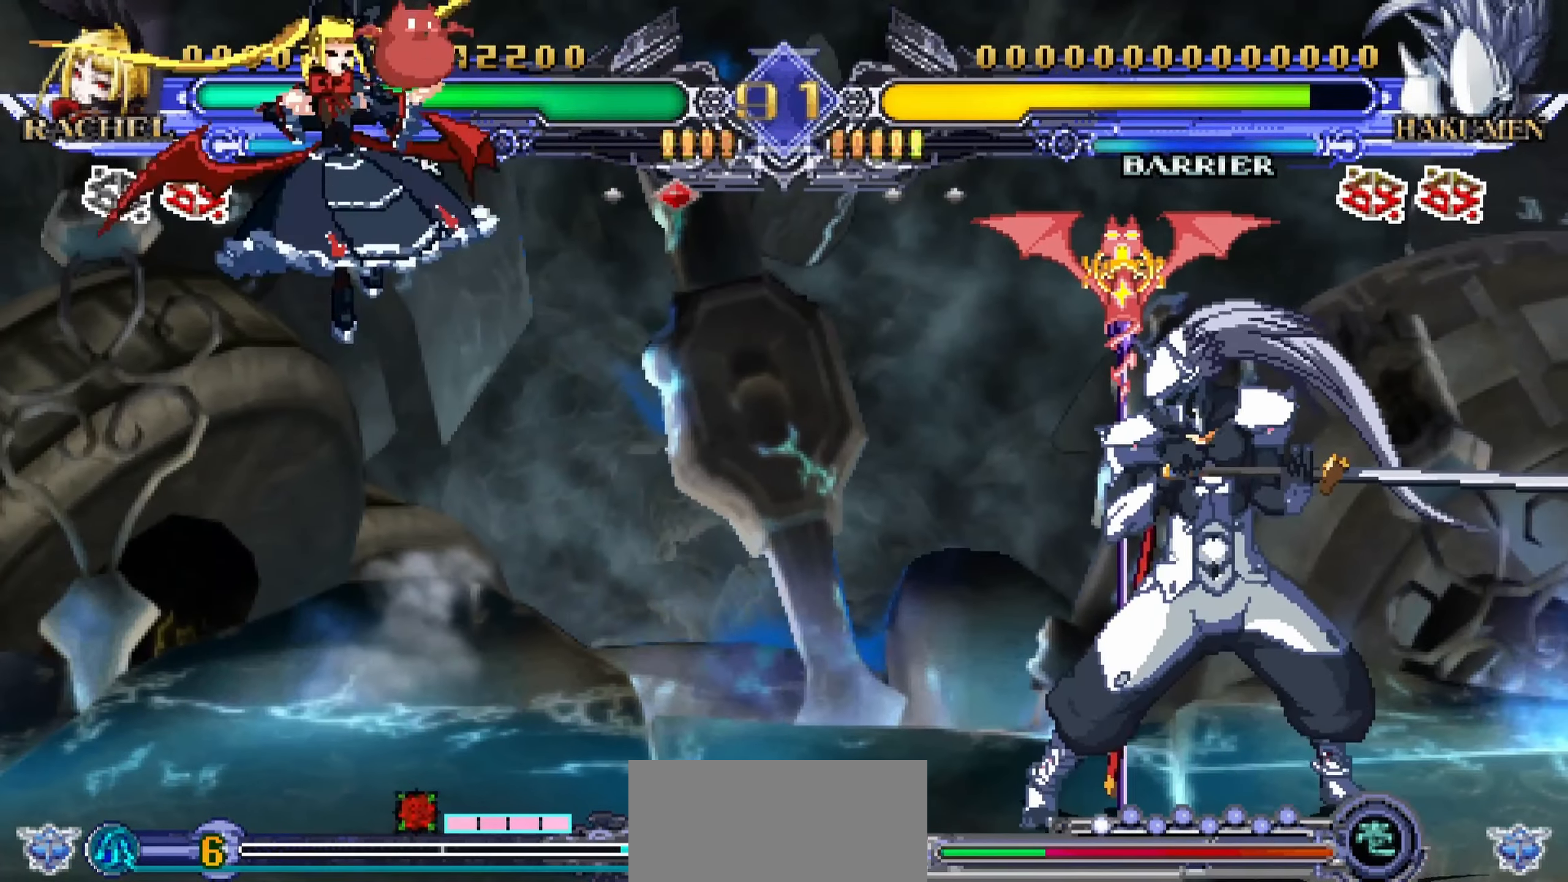
{"buttons": [], "left_stick": "center", "events": [[217, "left_stick", "left"], [500, "left_stick", "center"]]}
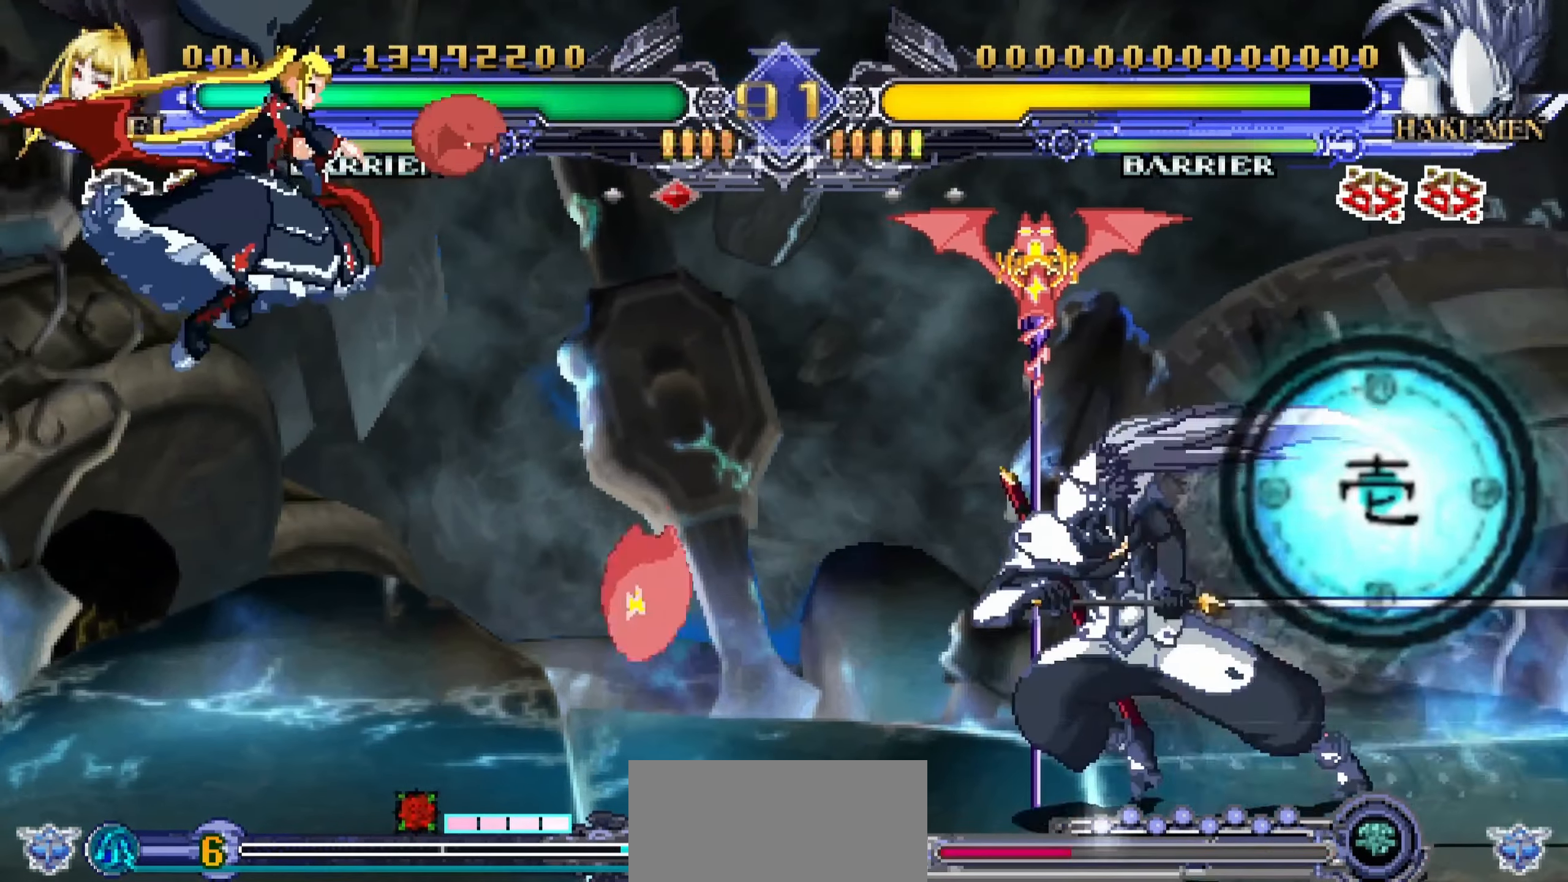
{"buttons": [], "left_stick": "center", "events": [[134, "left_stick", "right"], [217, "left_stick", "down"], [317, "left_stick", "left"], [367, "R1", "down"], [400, "left_stick", "center"], [450, "R1", "up"]]}
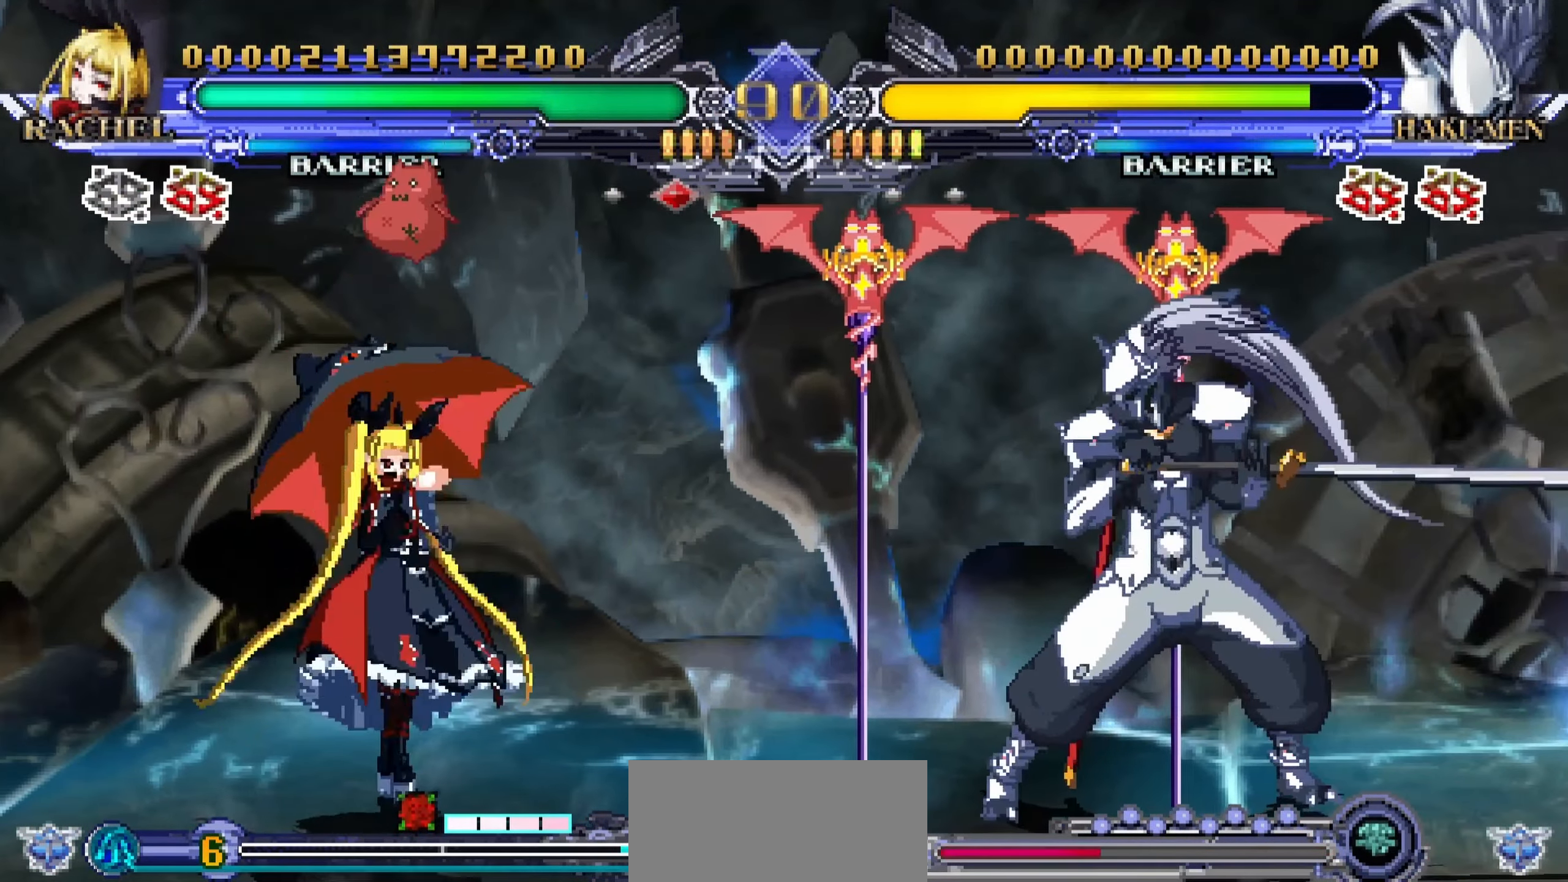
{"buttons": [], "left_stick": "down", "events": [[167, "left_stick", "left"], [450, "left_stick", "down"]]}
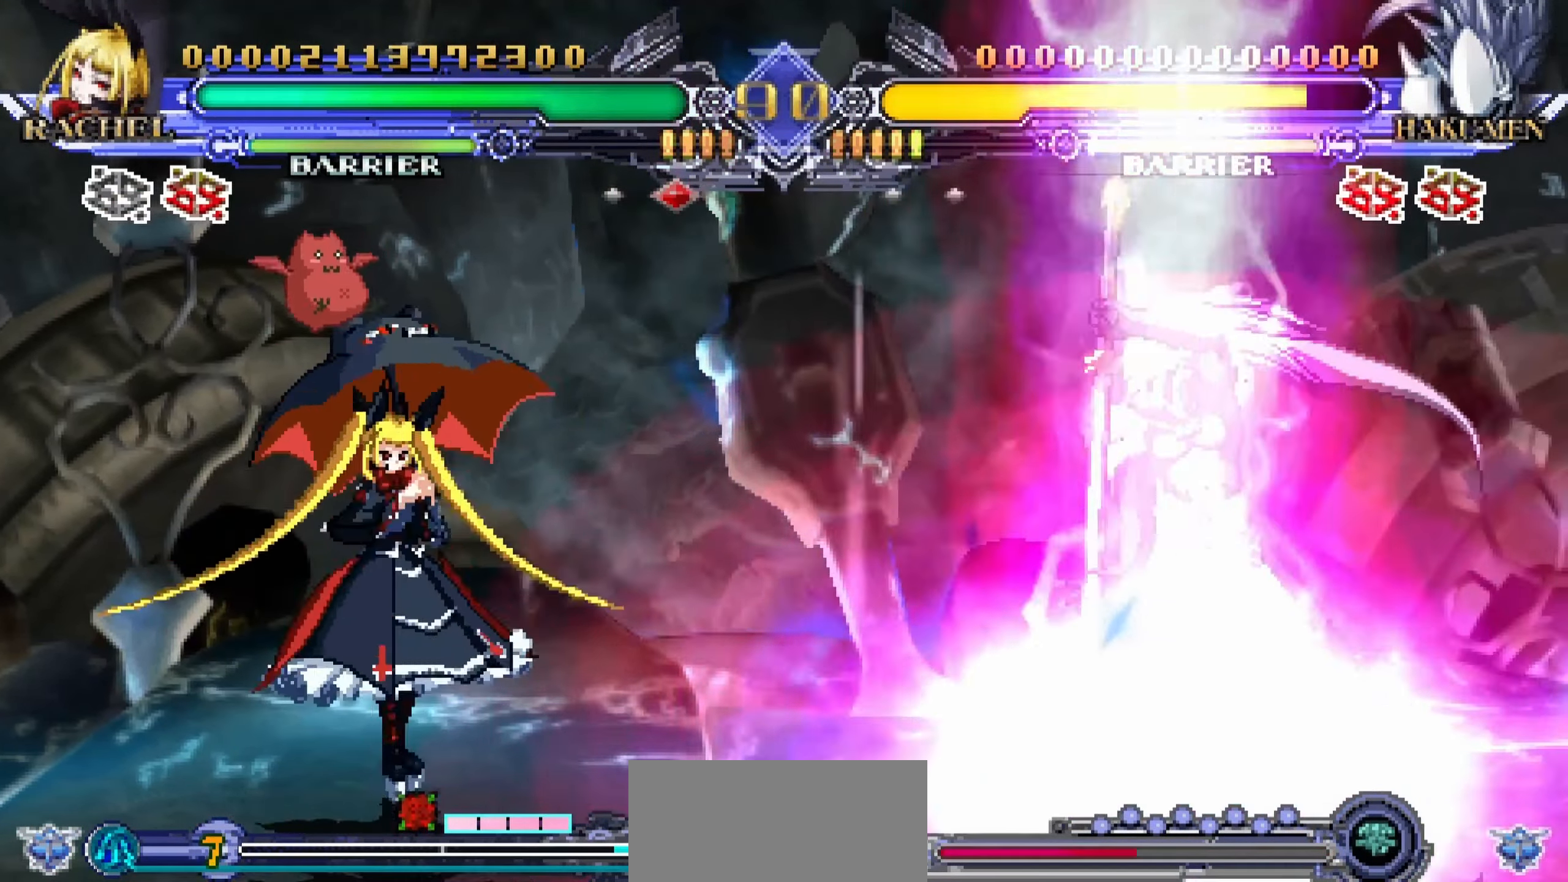
{"buttons": [], "left_stick": "left"}
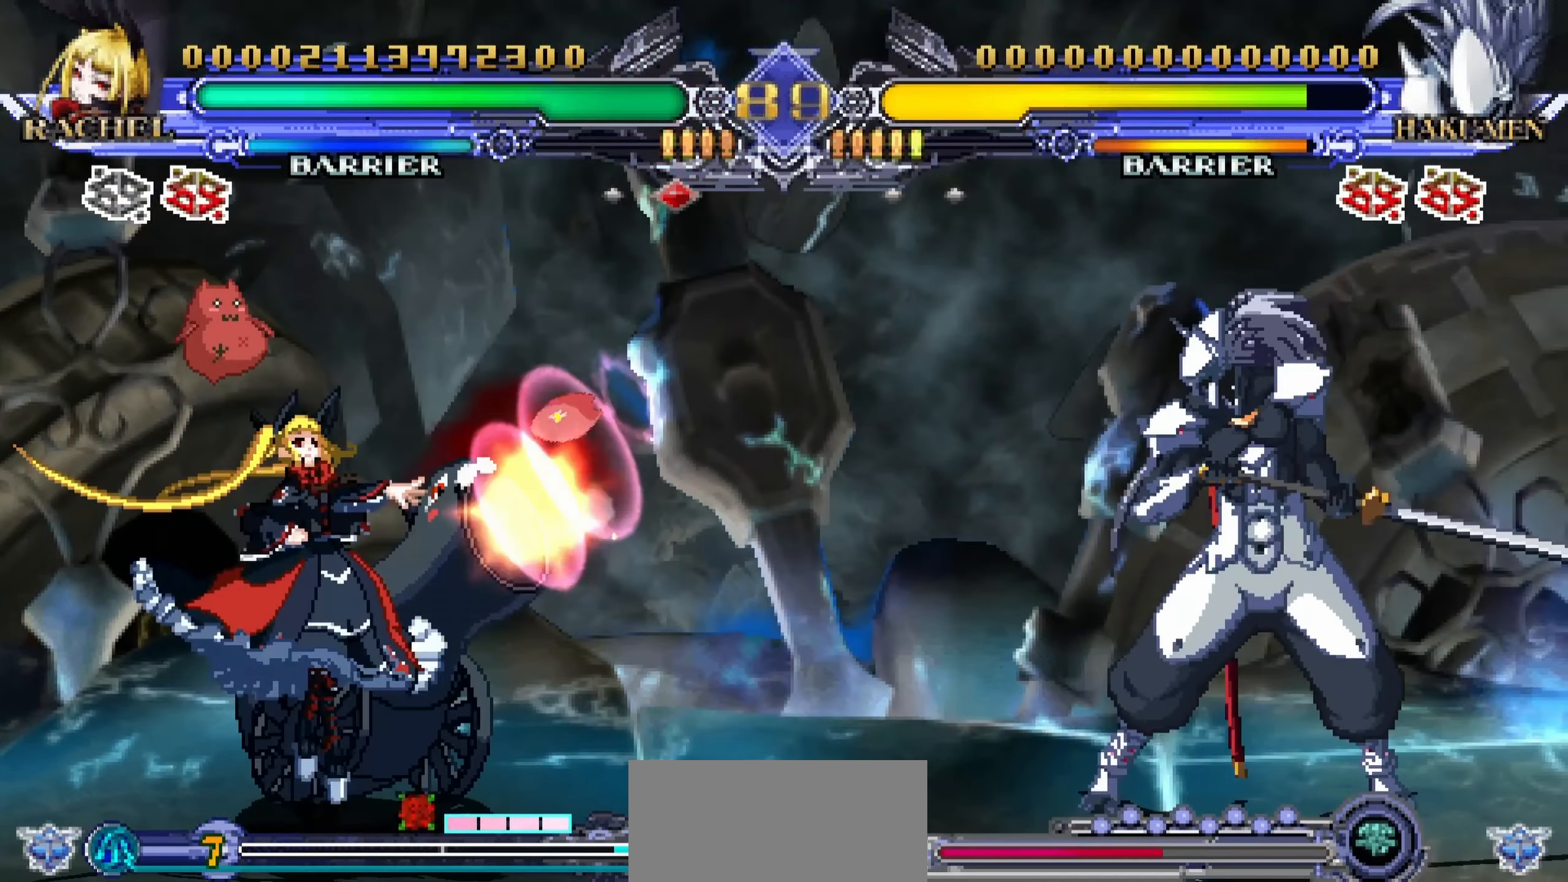
{"buttons": [], "left_stick": "left", "events": []}